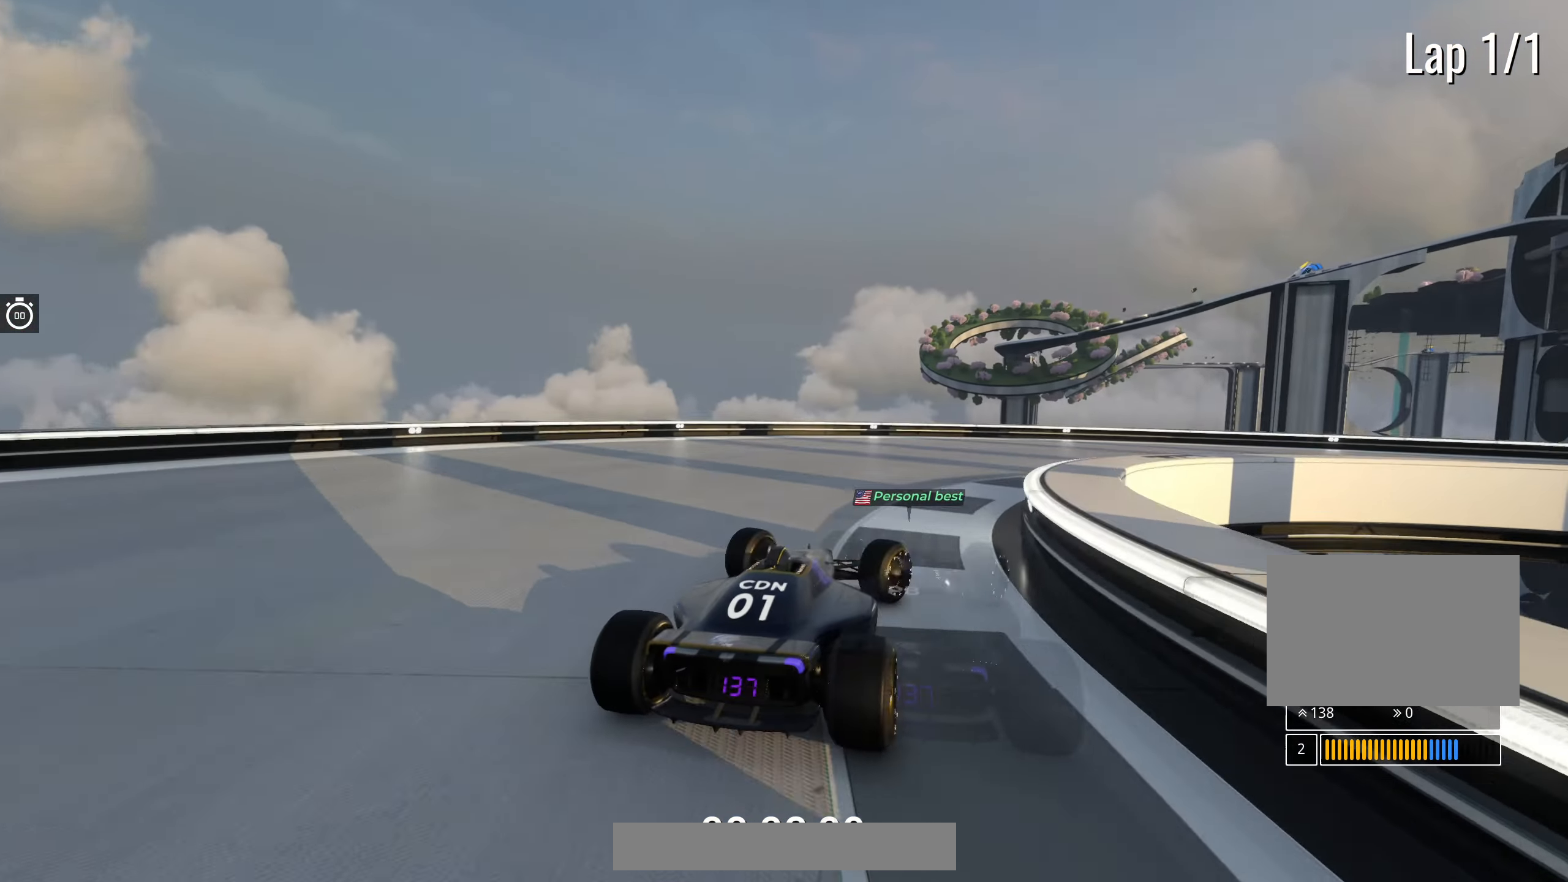
Gameplay with keyboard; each line is a JSON object with the keys held at the frame after it. "events" lists presses ("down") and releases ("up") of "down", "left", "right" and "up" between this image and that frame as [ms after this image, input, new state], when the widget could be followed in between. No other keys are recorded. Mouse input is not recorded.
{"keys": ["right", "up"], "events": []}
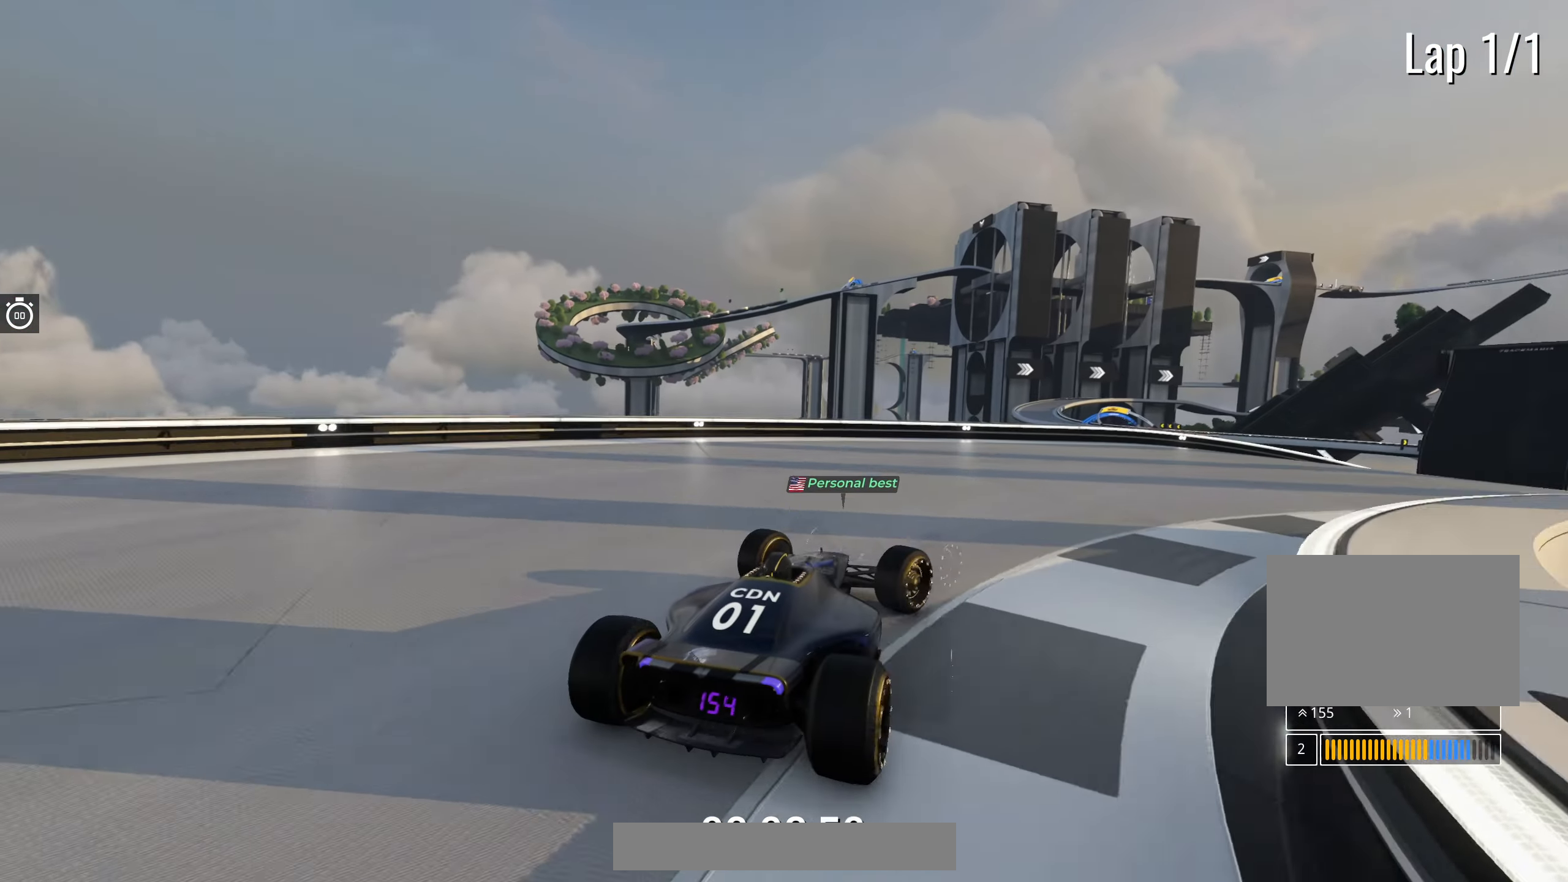
{"keys": ["right", "up"], "events": []}
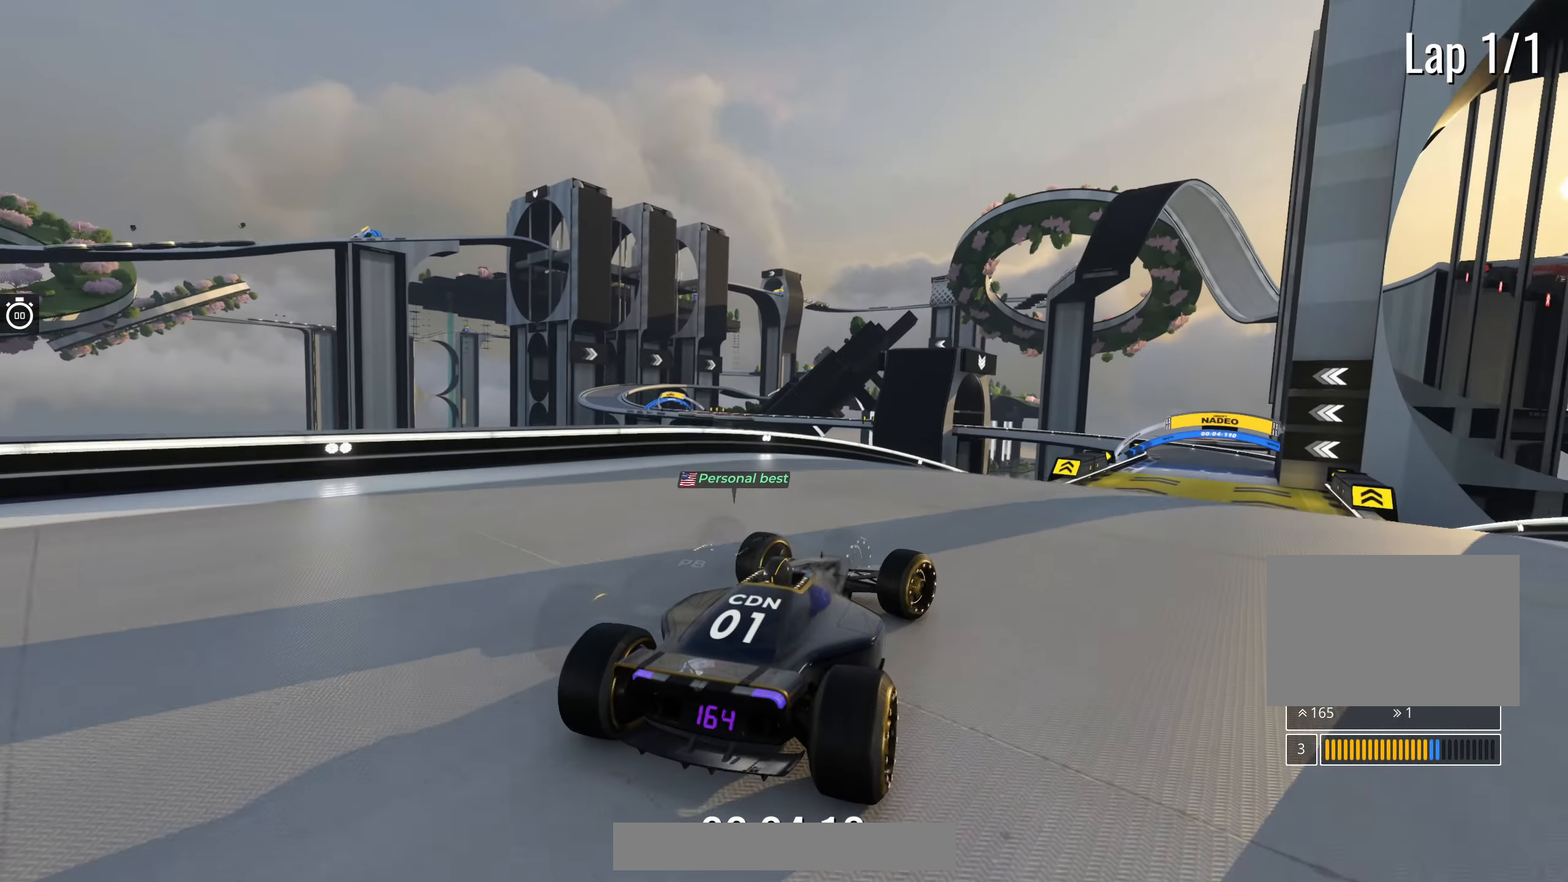
{"keys": ["right", "up"], "events": [[33, "right", "up"], [83, "left", "down"], [200, "left", "up"], [250, "right", "down"]]}
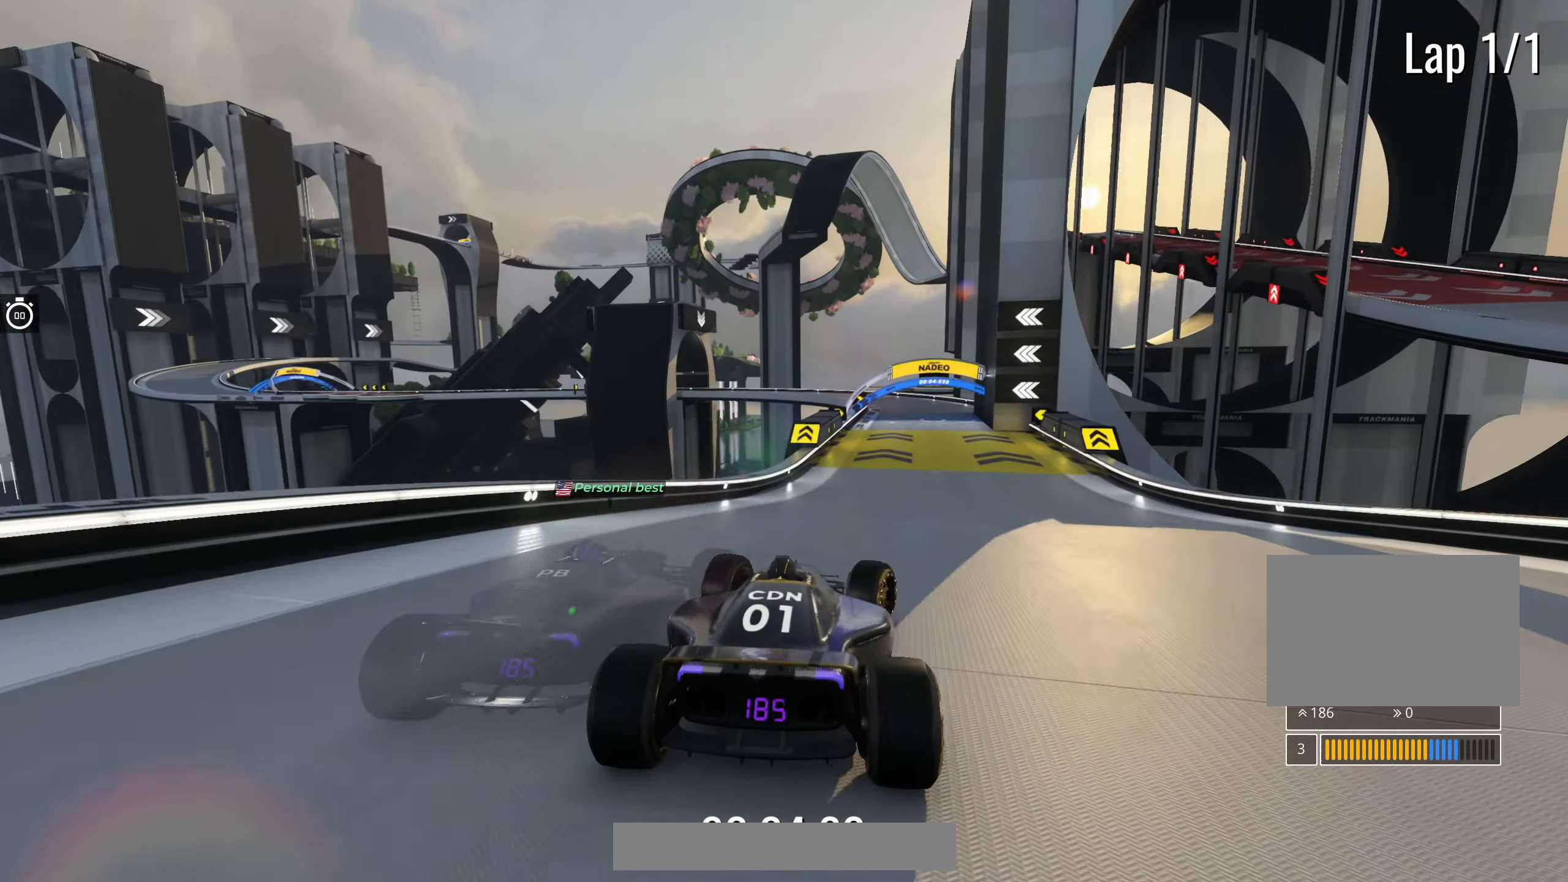
{"keys": ["up"], "events": [[133, "right", "up"]]}
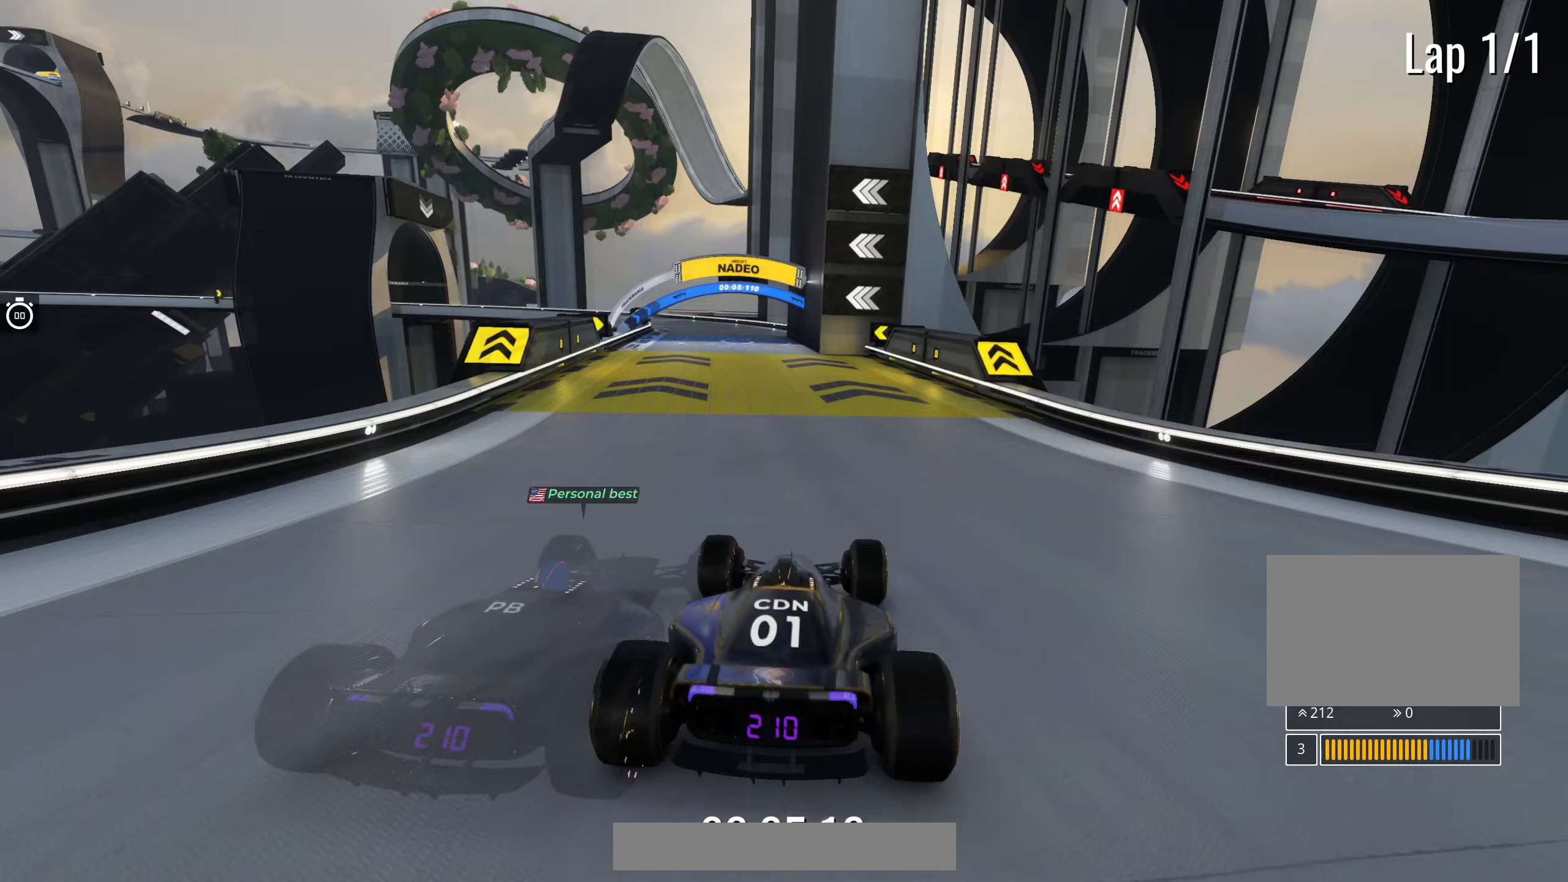
{"keys": ["up"], "events": [[117, "left", "down"], [183, "left", "up"]]}
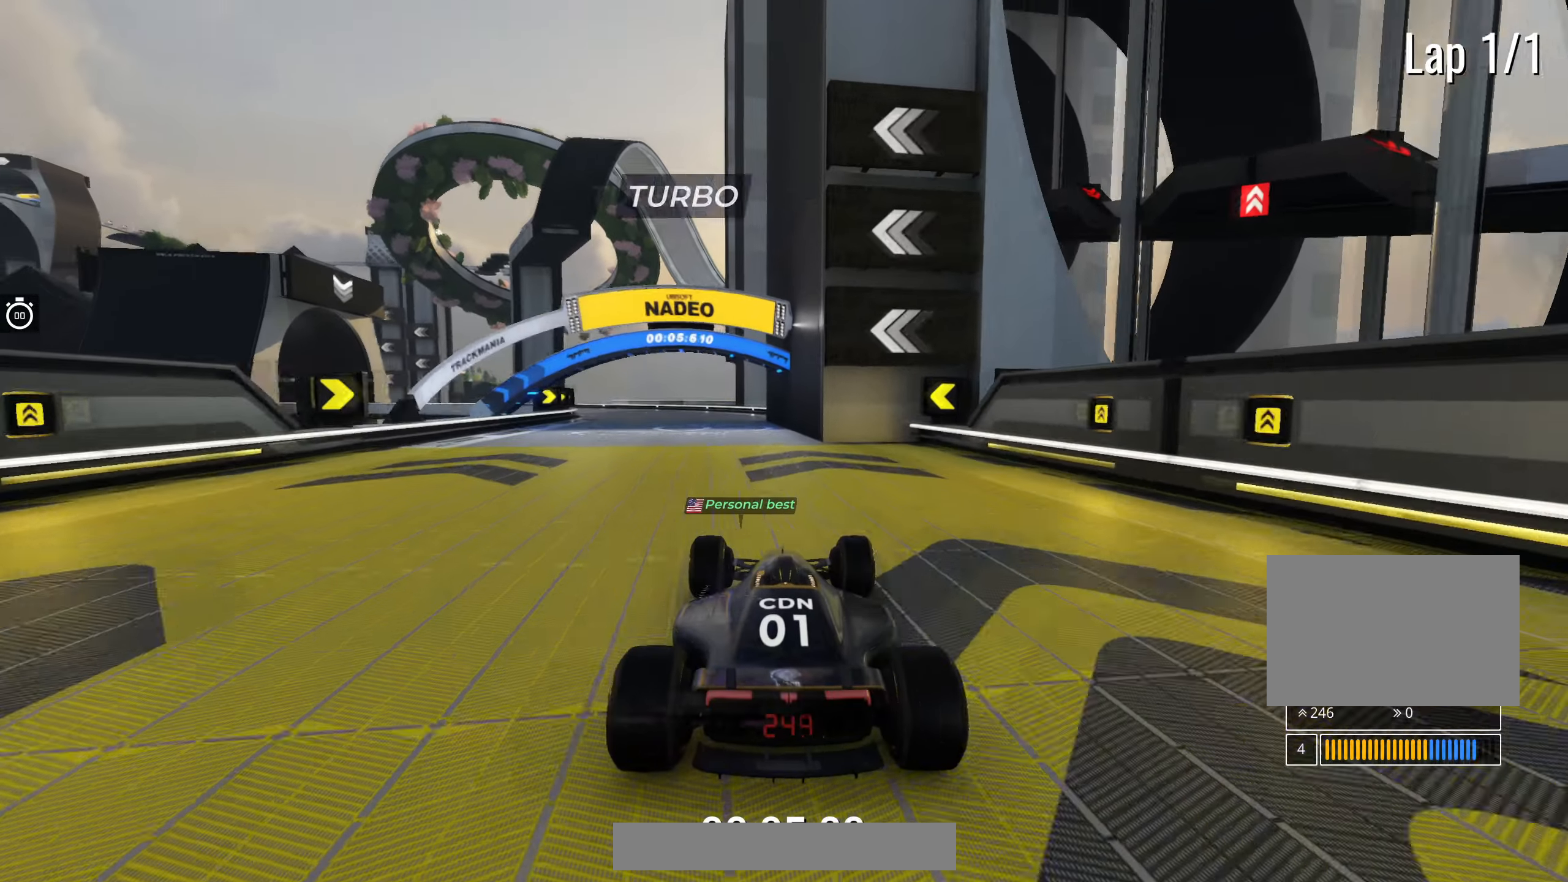
{"keys": ["left", "up"], "events": [[83, "left", "down"], [267, "left", "up"], [300, "left", "down"]]}
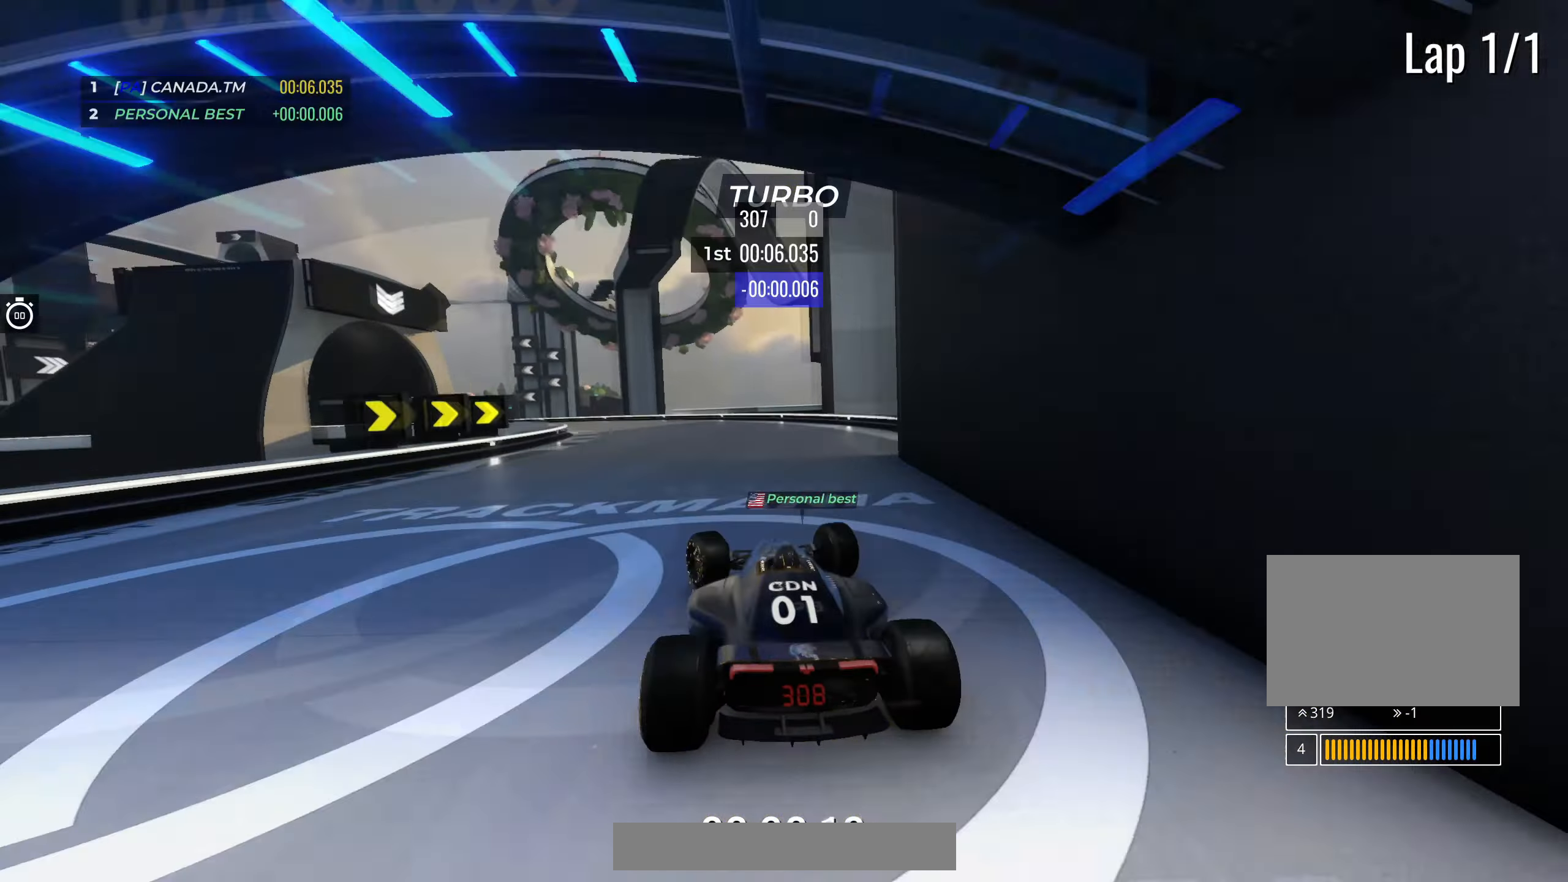
{"keys": ["left", "up"], "events": []}
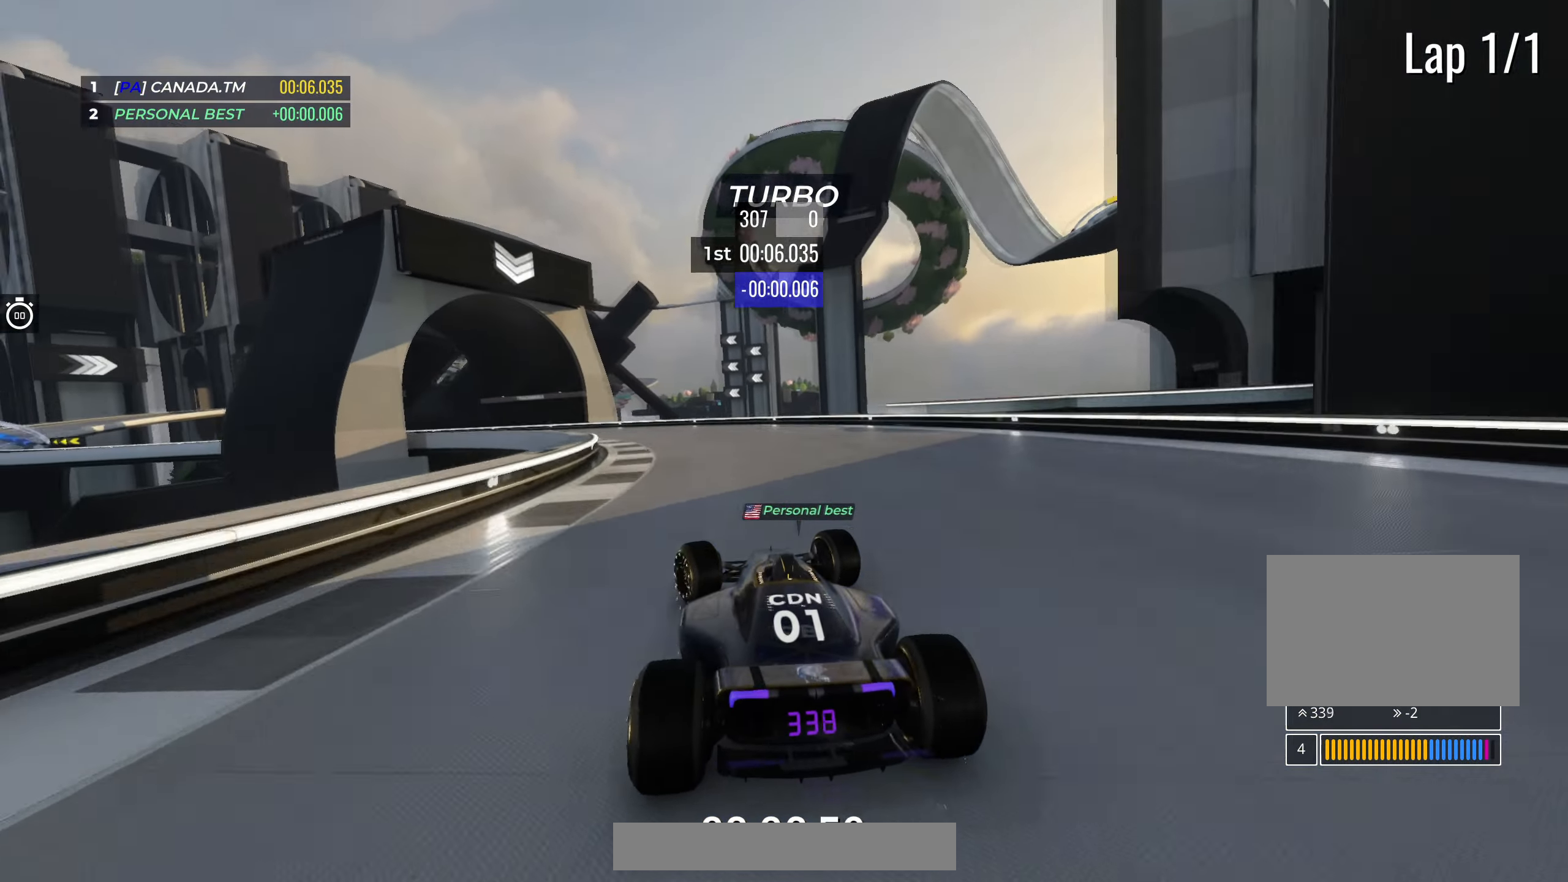
{"keys": ["left", "up"], "events": []}
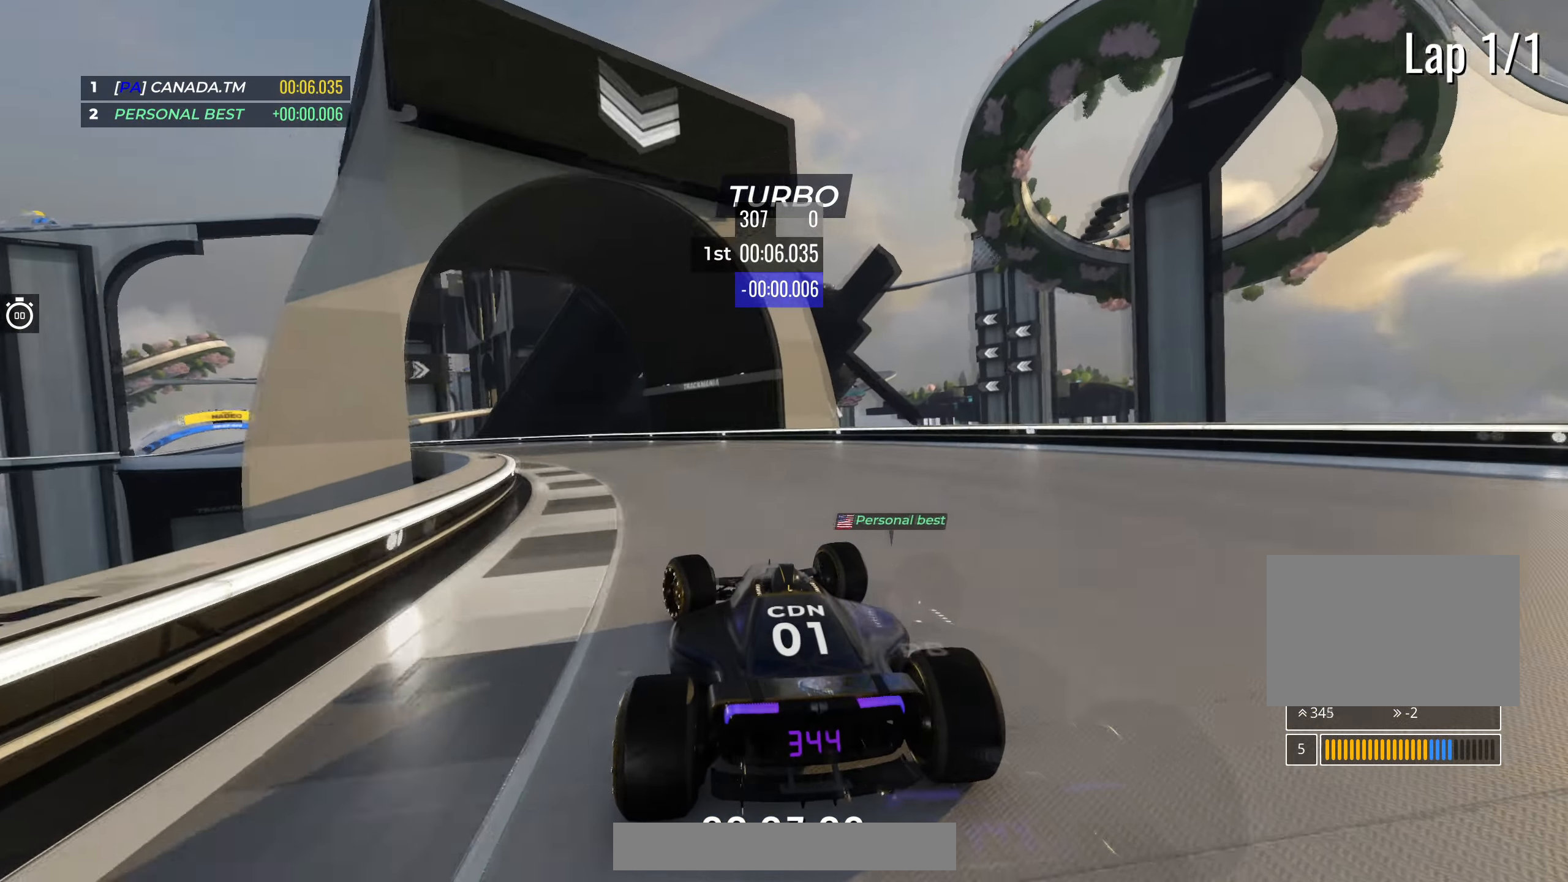
{"keys": ["left", "up"], "events": []}
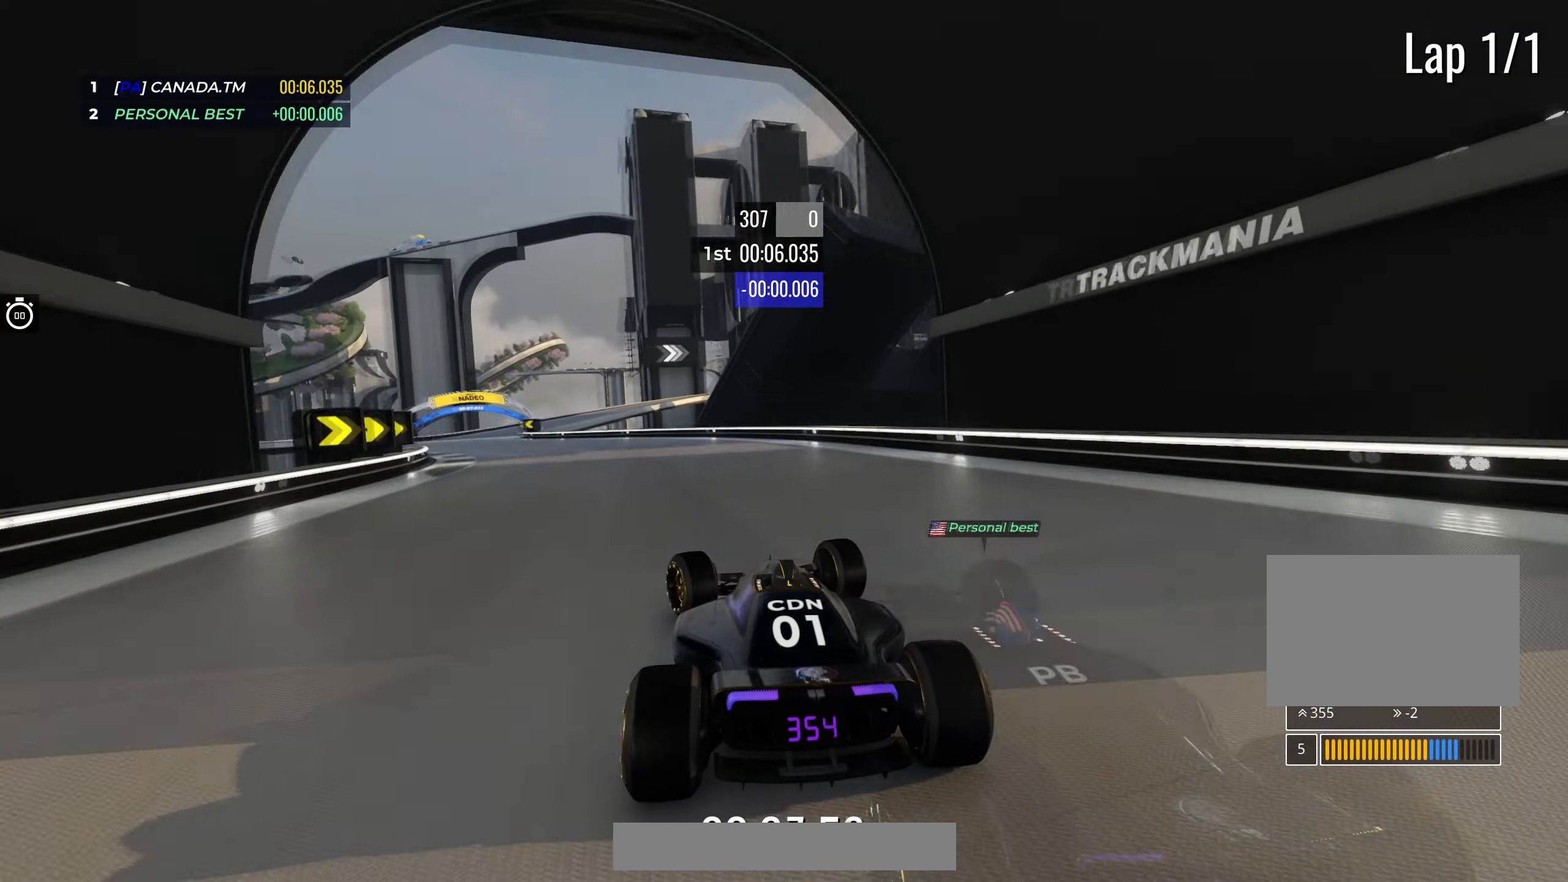
{"keys": ["left", "up"], "events": []}
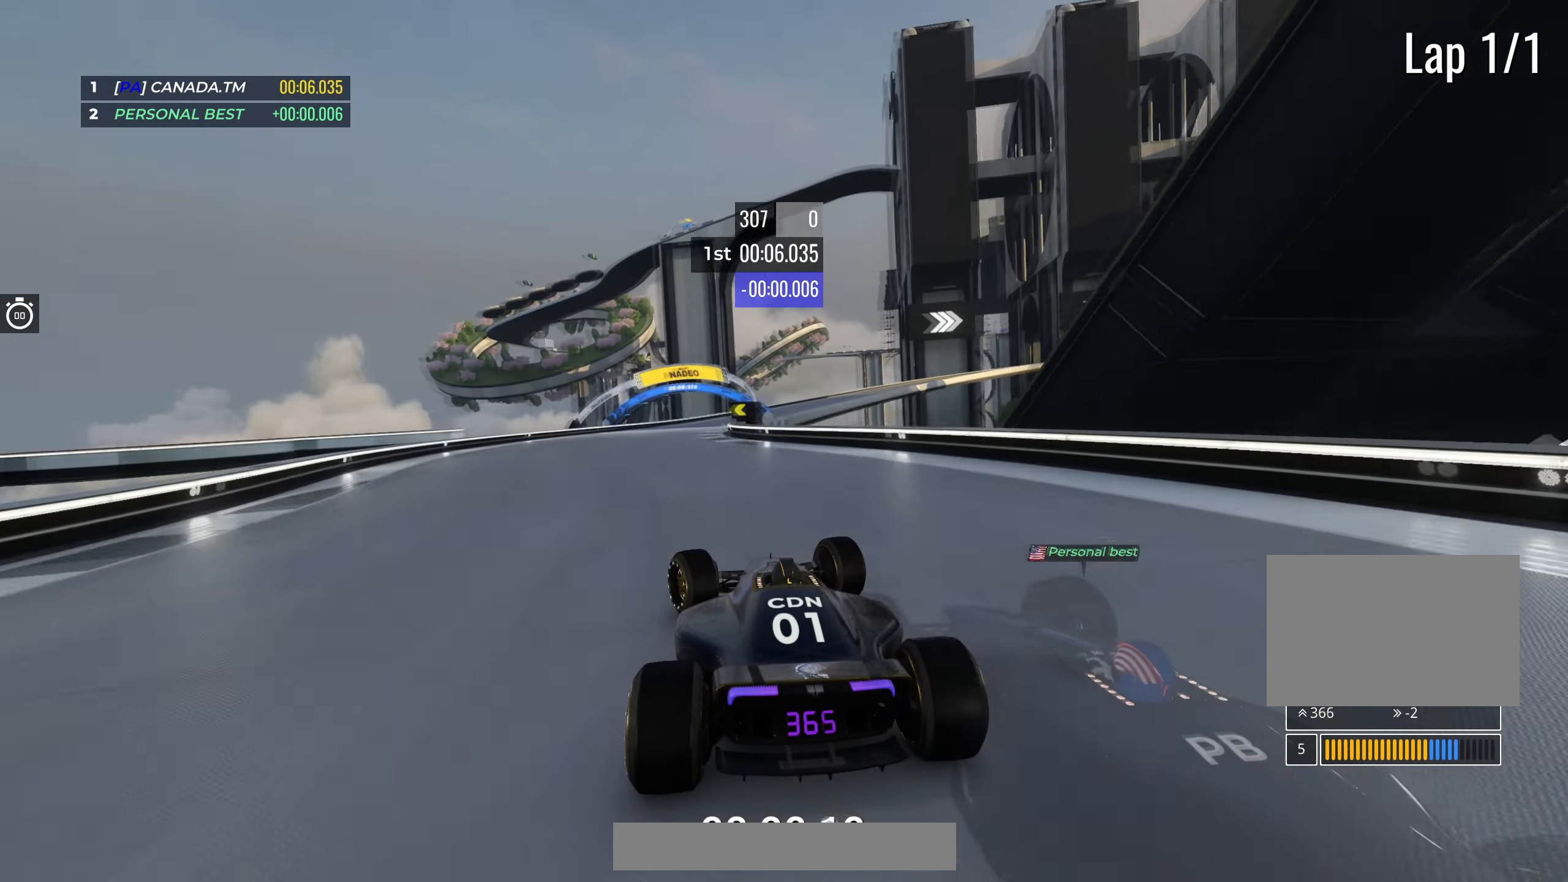
{"keys": ["right", "up"], "events": [[33, "left", "up"], [200, "right", "down"], [300, "right", "up"], [417, "right", "down"]]}
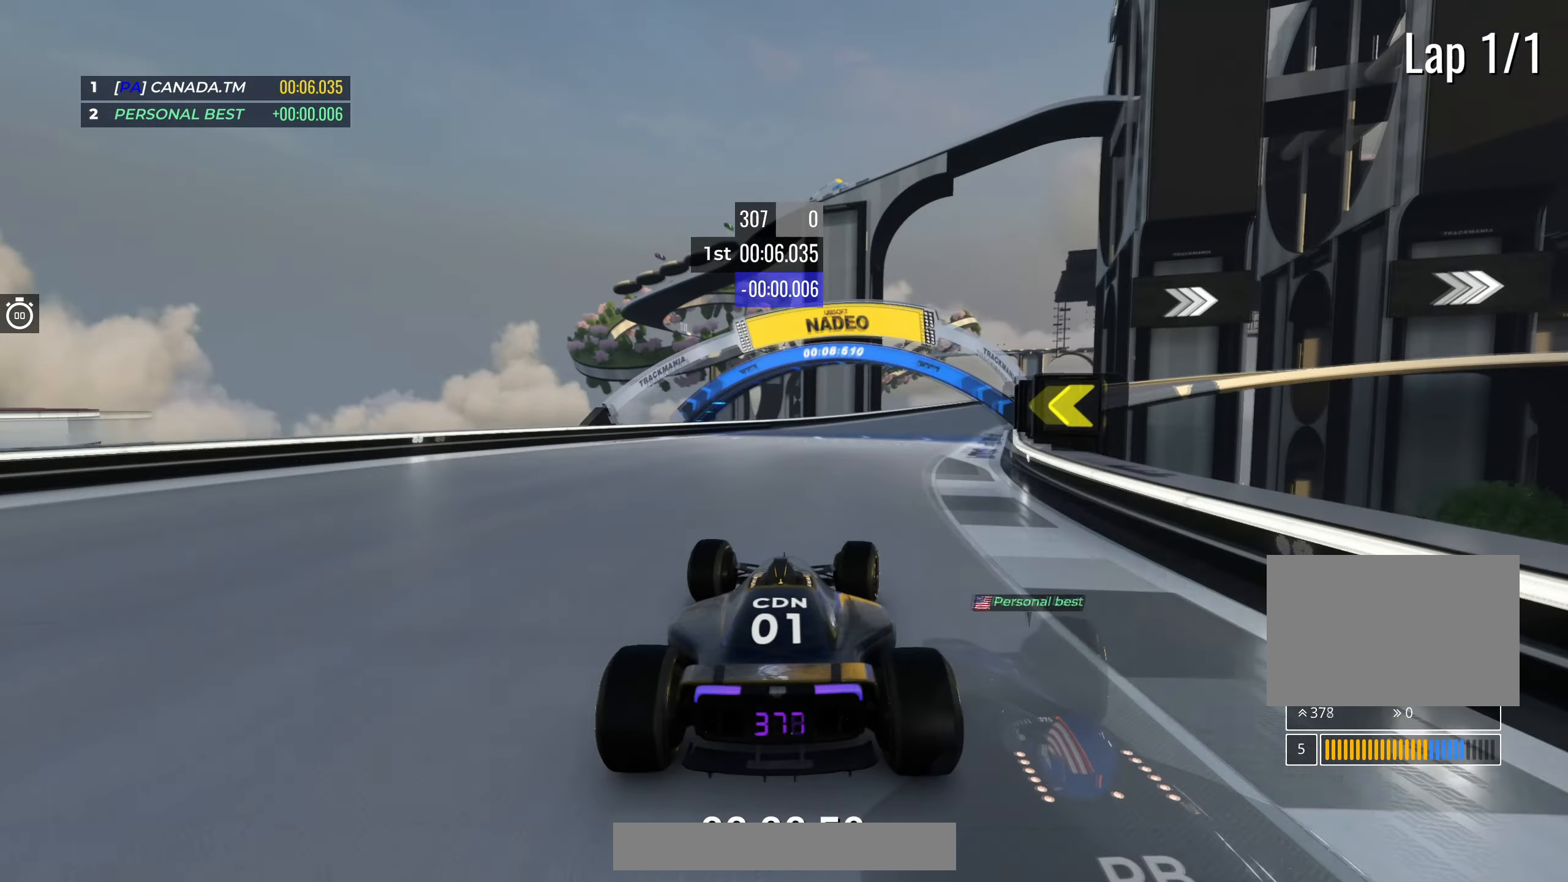
{"keys": ["right", "up"], "events": [[67, "right", "up"], [117, "right", "down"]]}
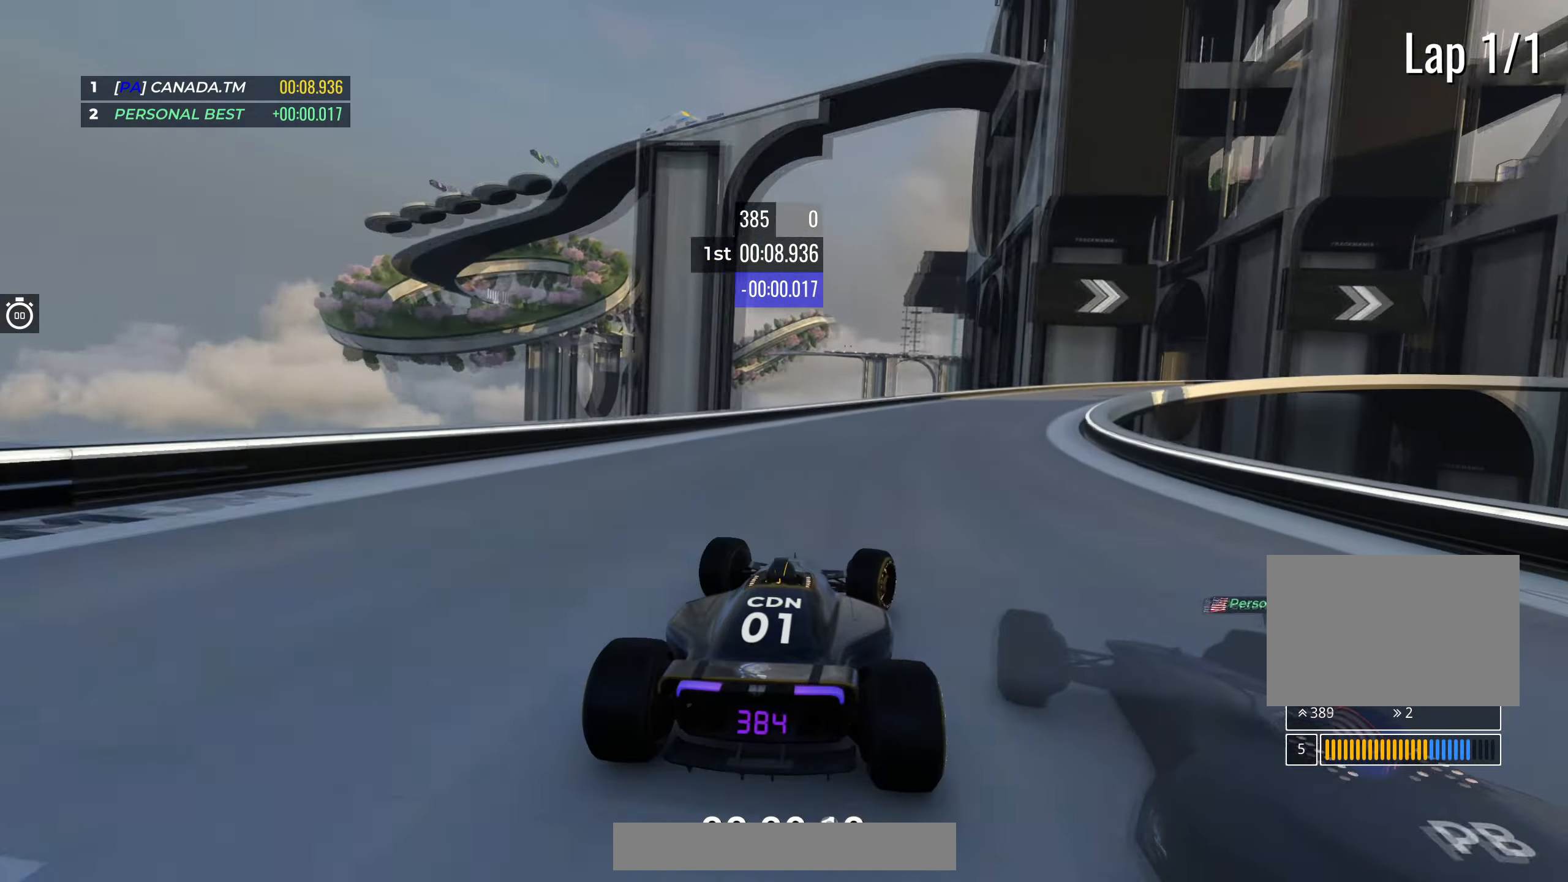
{"keys": ["right", "up"], "events": []}
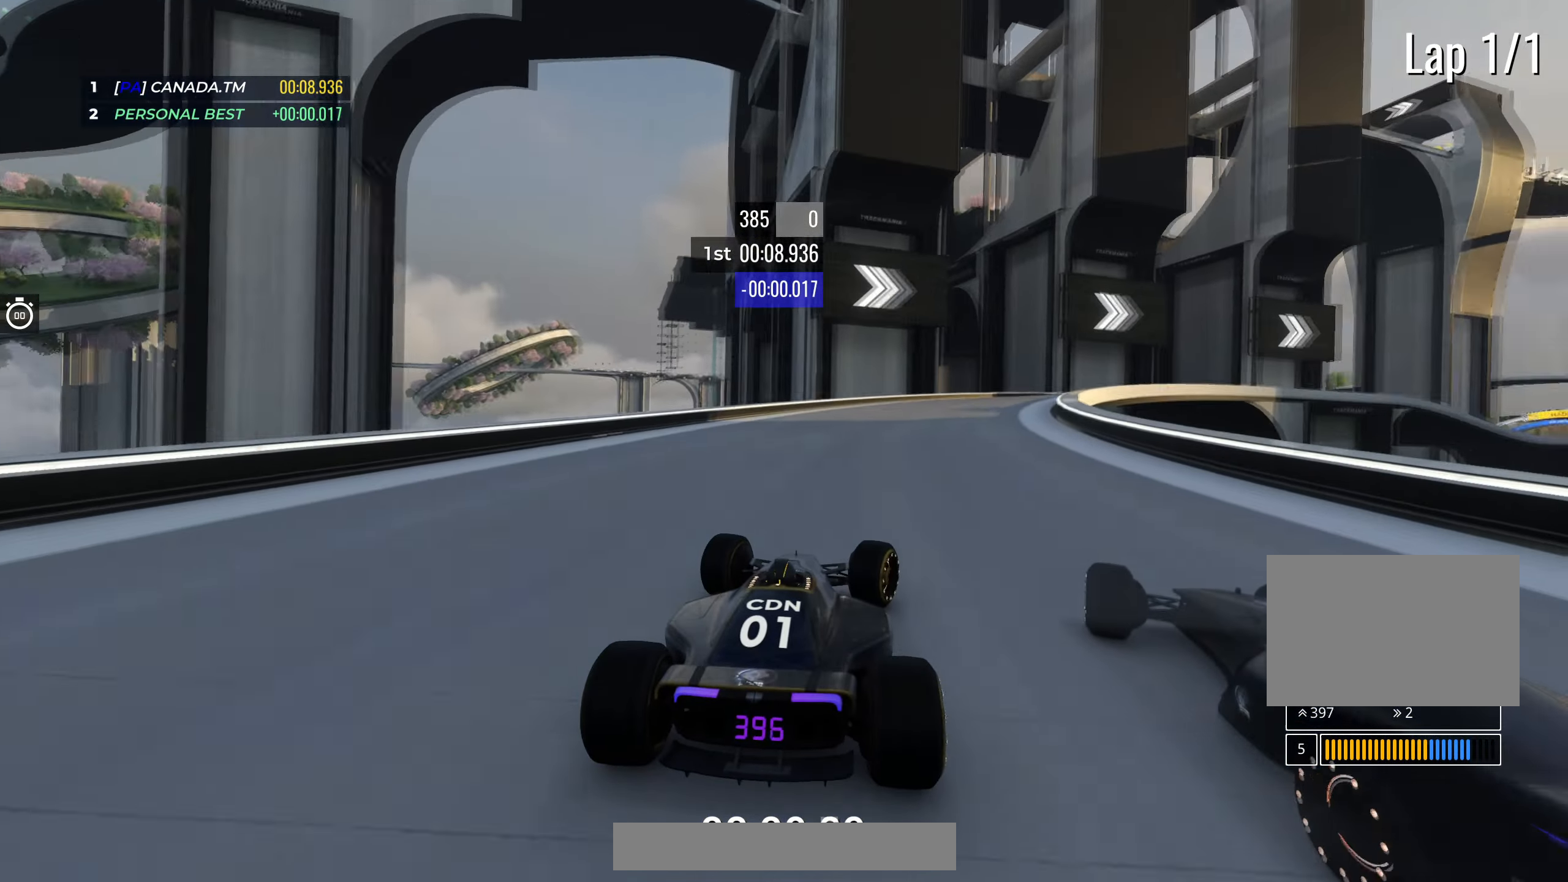
{"keys": ["right", "up"], "events": []}
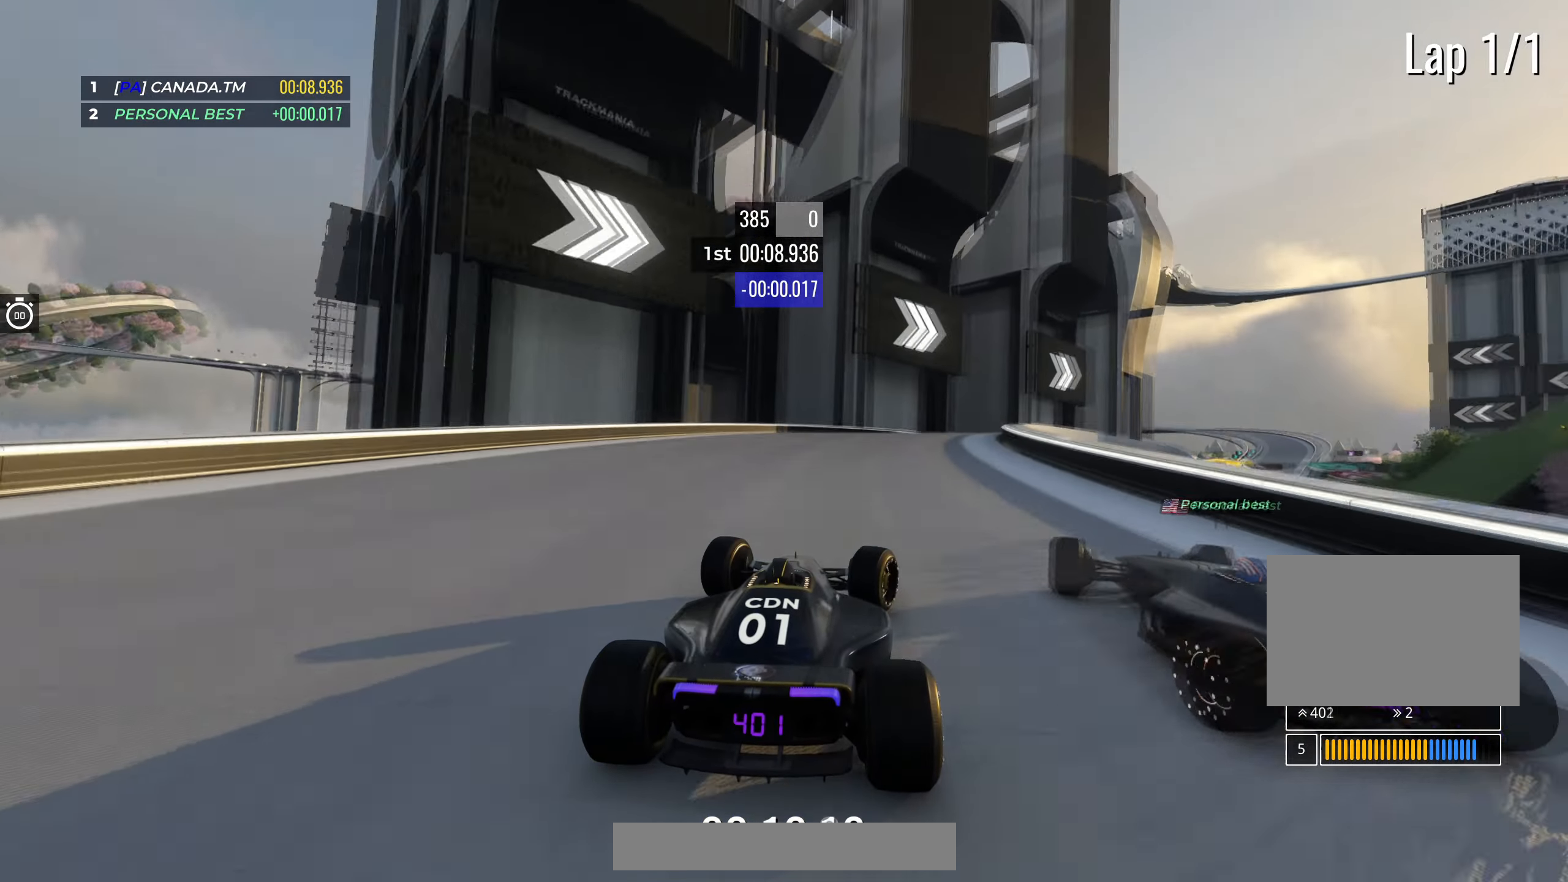
{"keys": ["right", "up"], "events": [[150, "right", "up"], [233, "right", "down"], [383, "right", "up"], [483, "right", "down"]]}
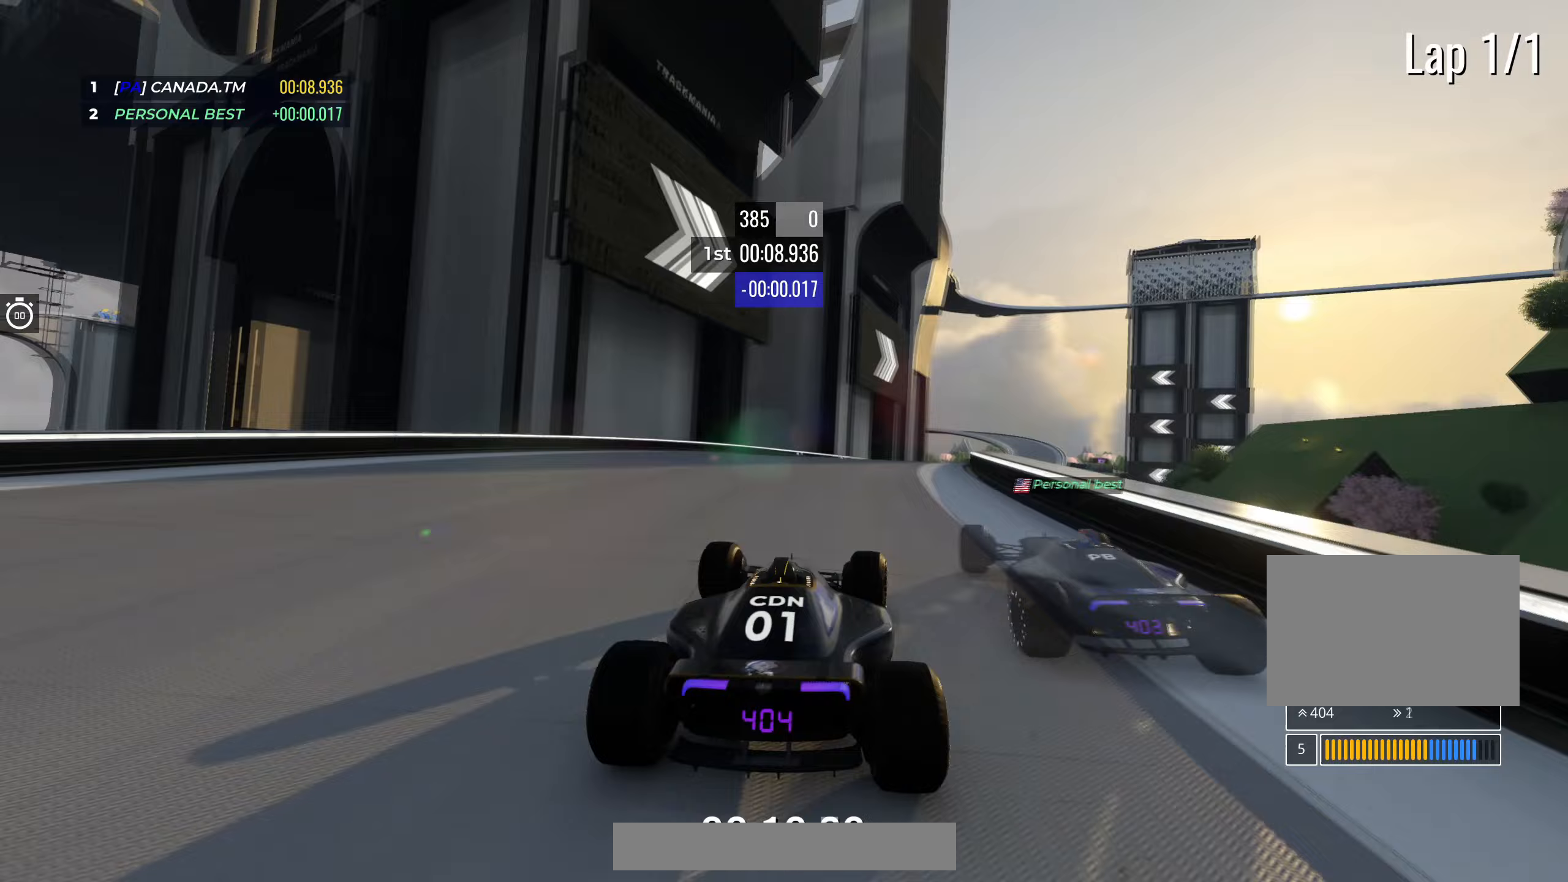
{"keys": ["right", "up"], "events": [[100, "right", "up"], [233, "right", "down"]]}
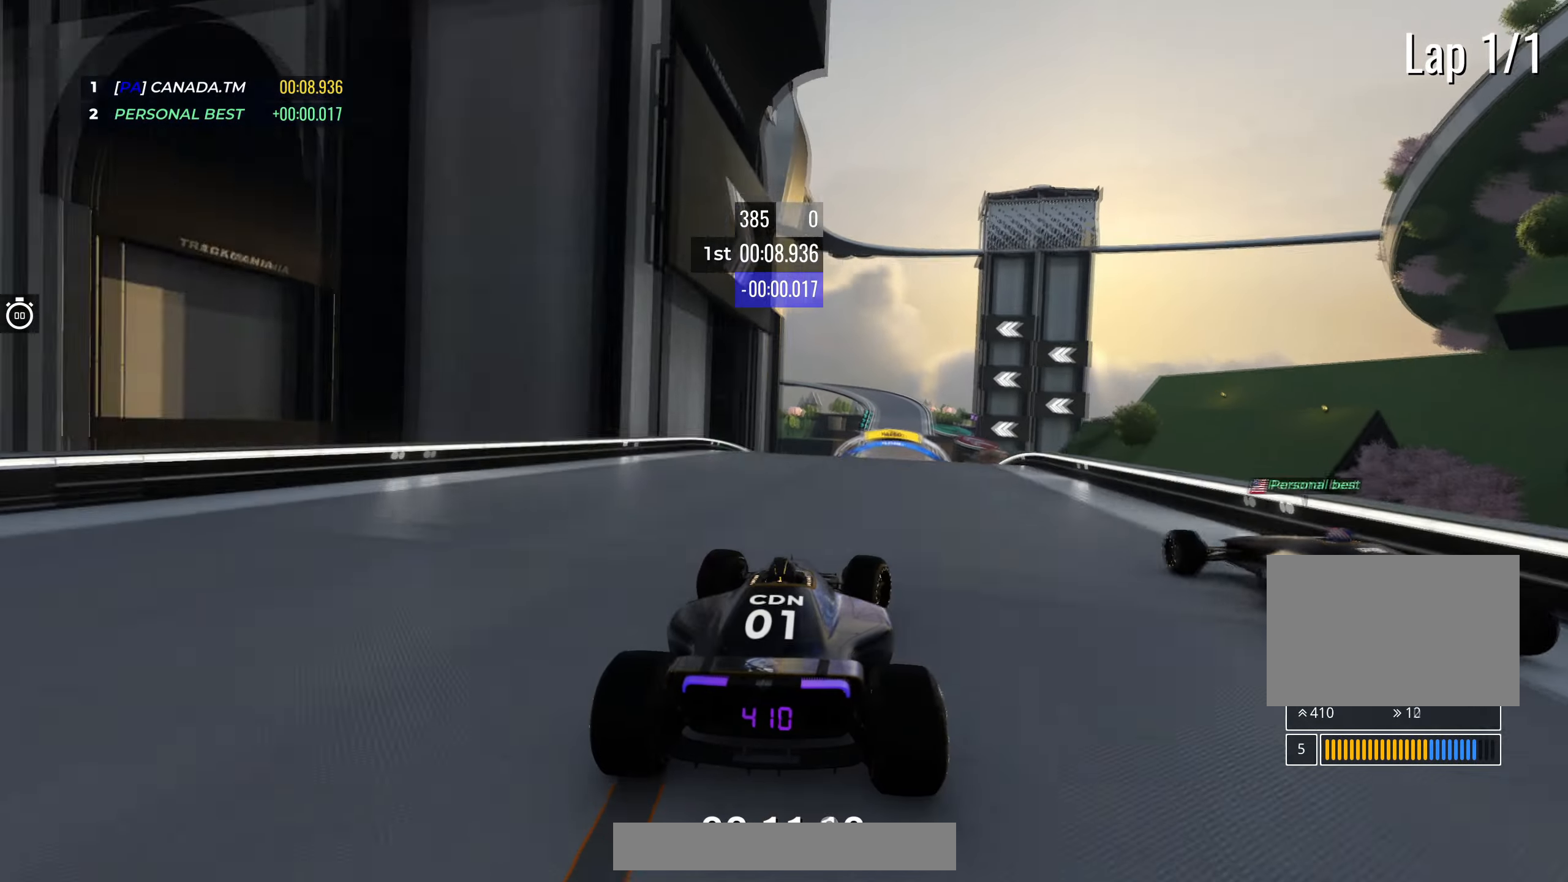
{"keys": ["up"], "events": [[33, "right", "up"], [400, "down", "down"], [500, "down", "up"]]}
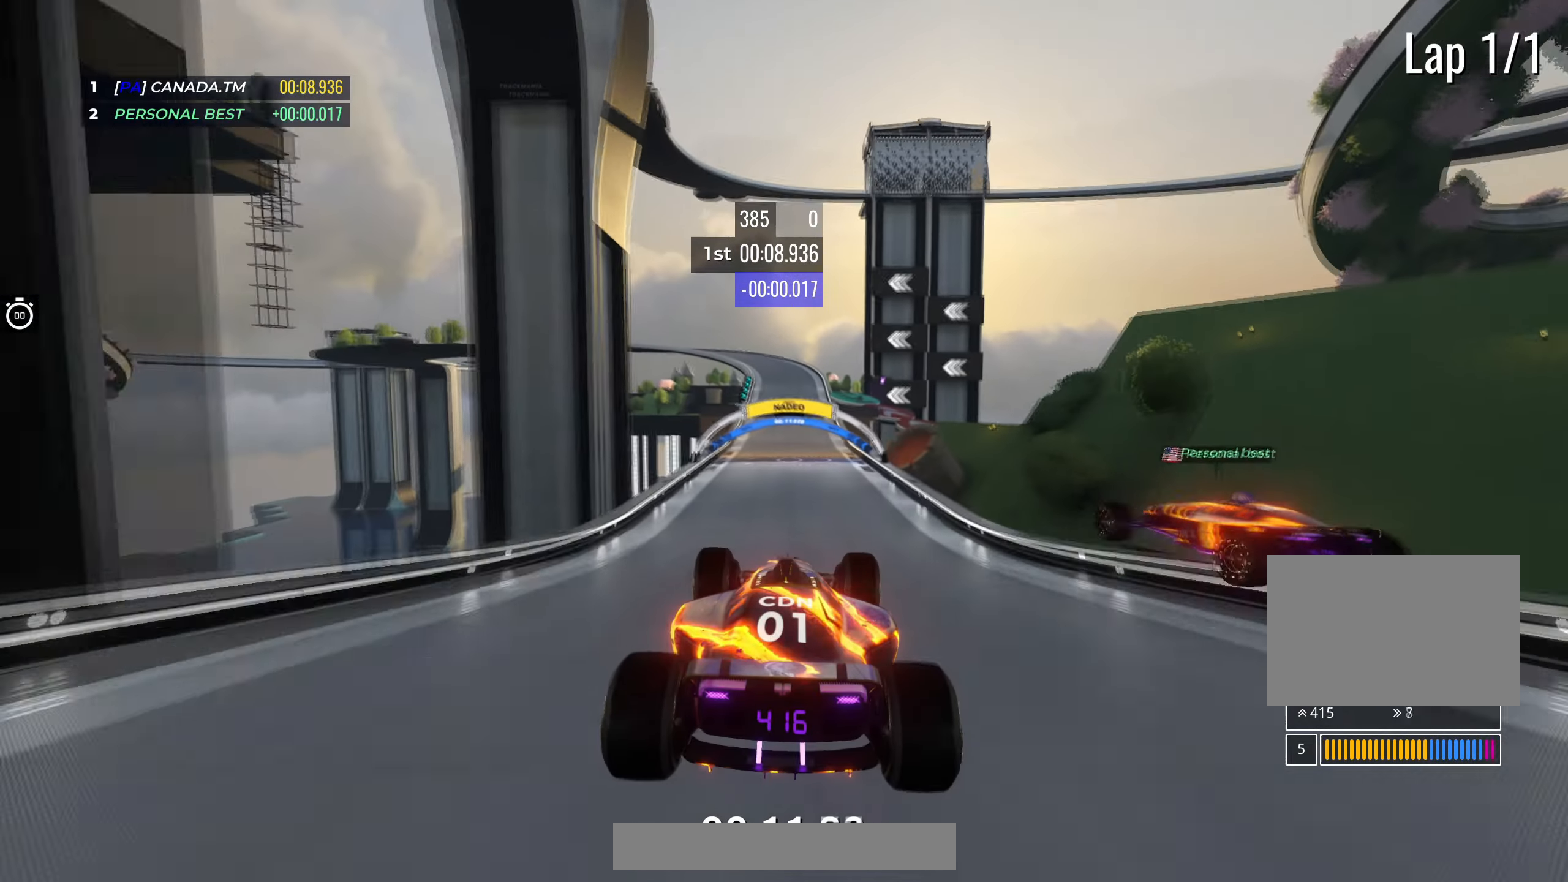
{"keys": ["up"], "events": [[100, "left", "down"], [250, "left", "up"]]}
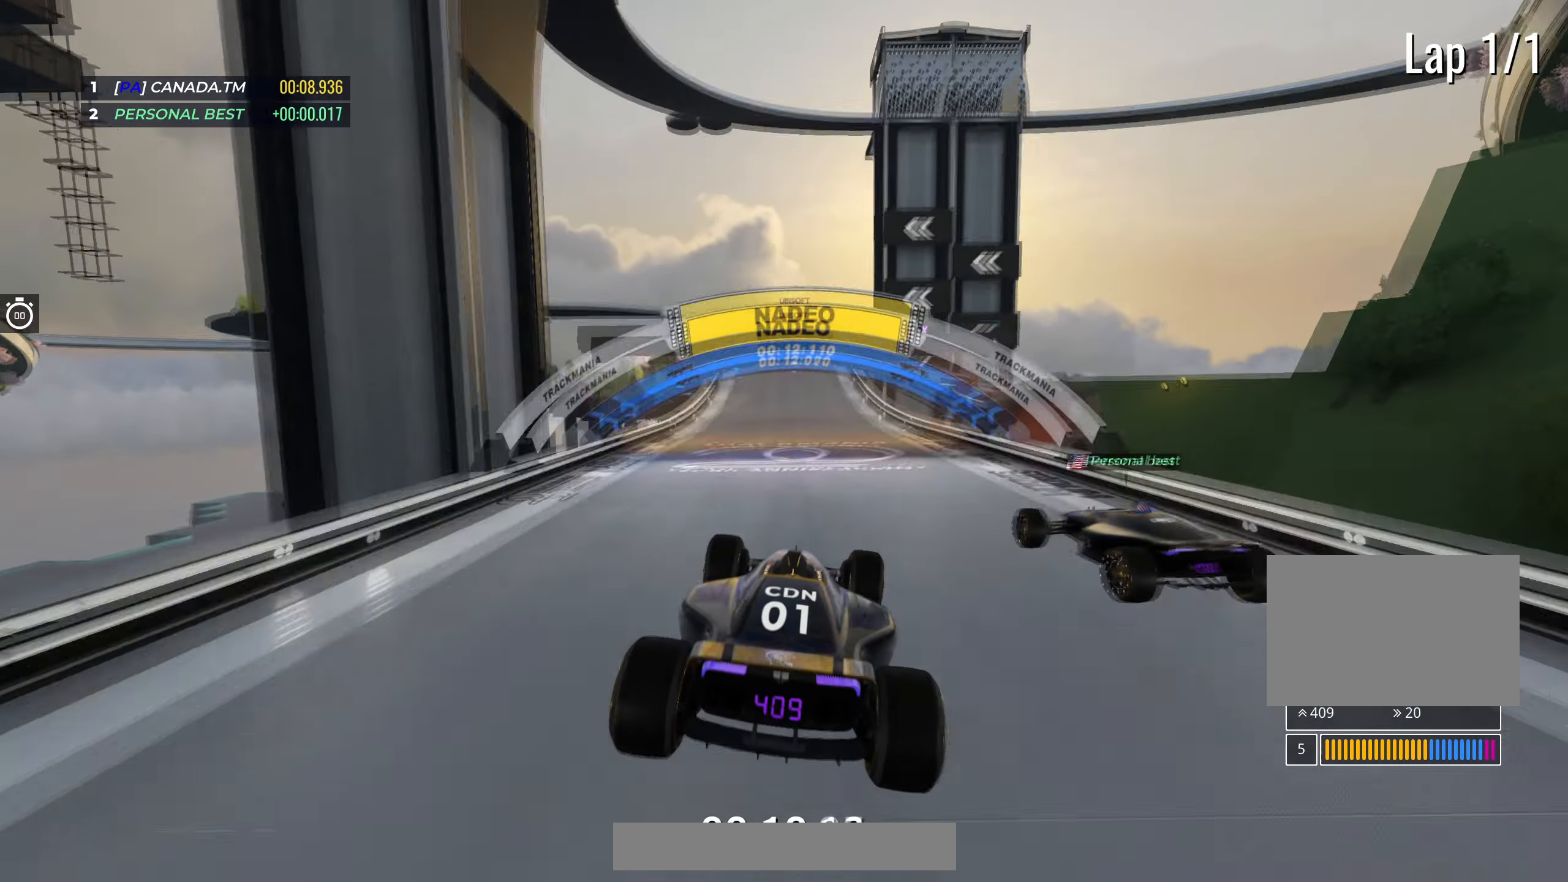
{"keys": ["up"], "events": []}
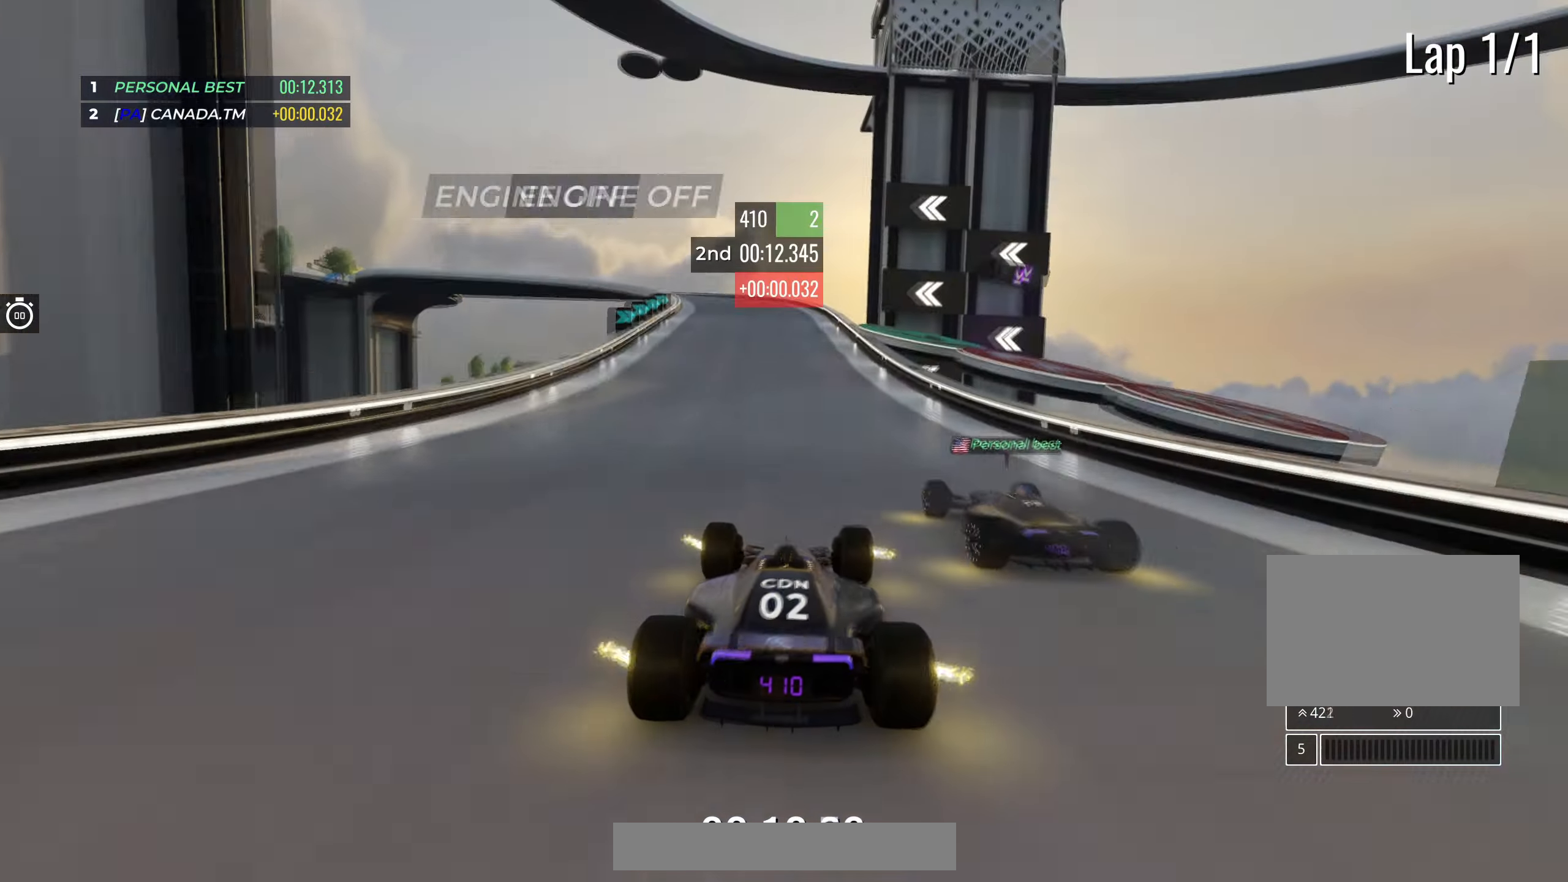
{"keys": ["left", "up"], "events": [[117, "left", "down"], [333, "left", "up"], [483, "left", "down"]]}
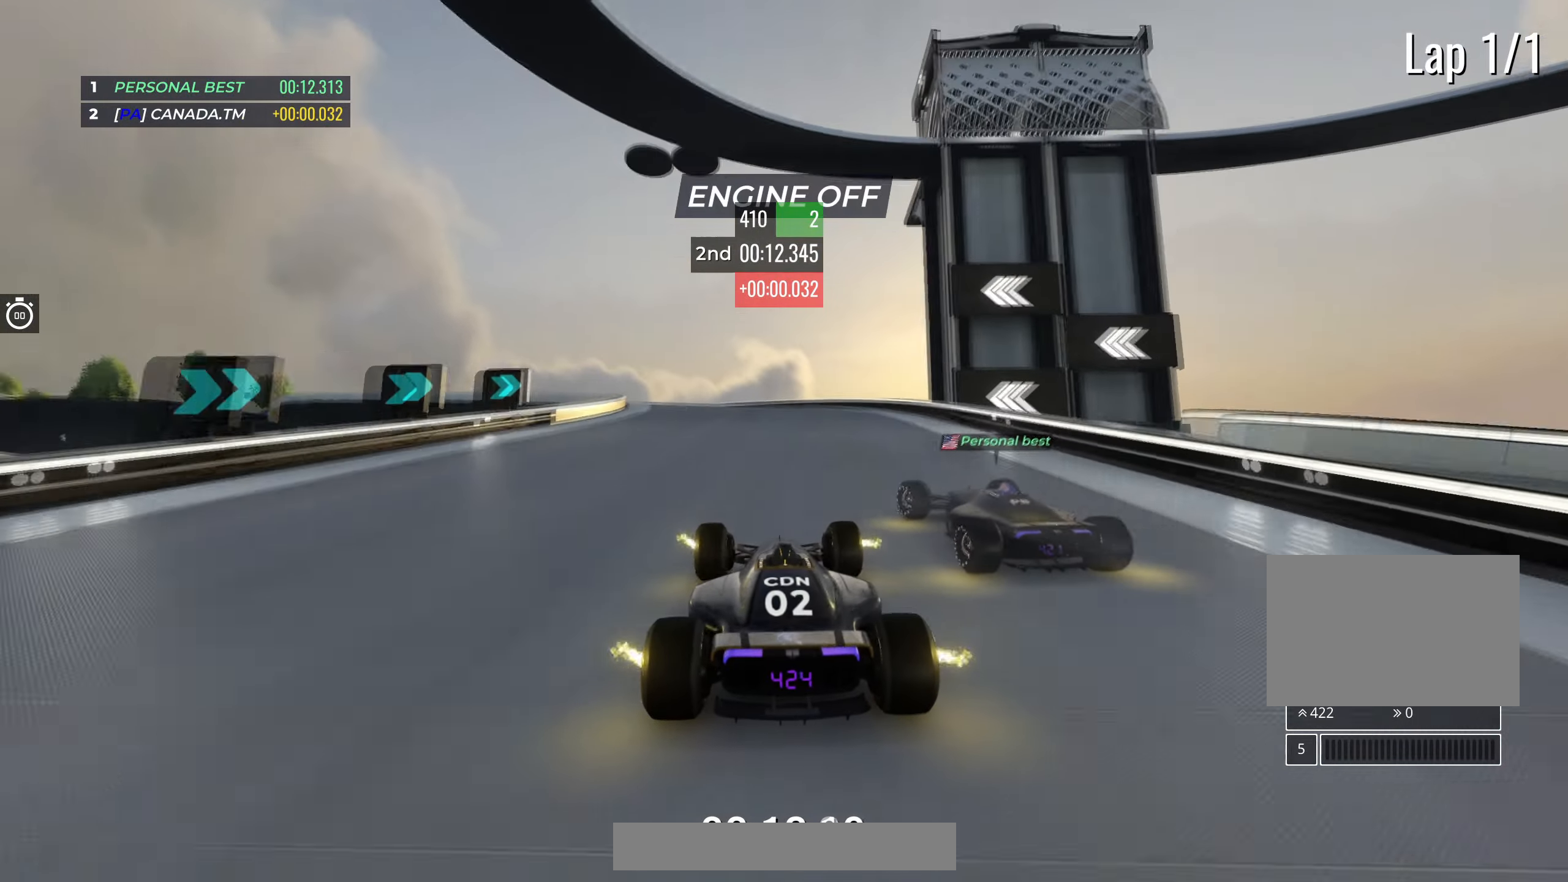
{"keys": ["left", "up"], "events": []}
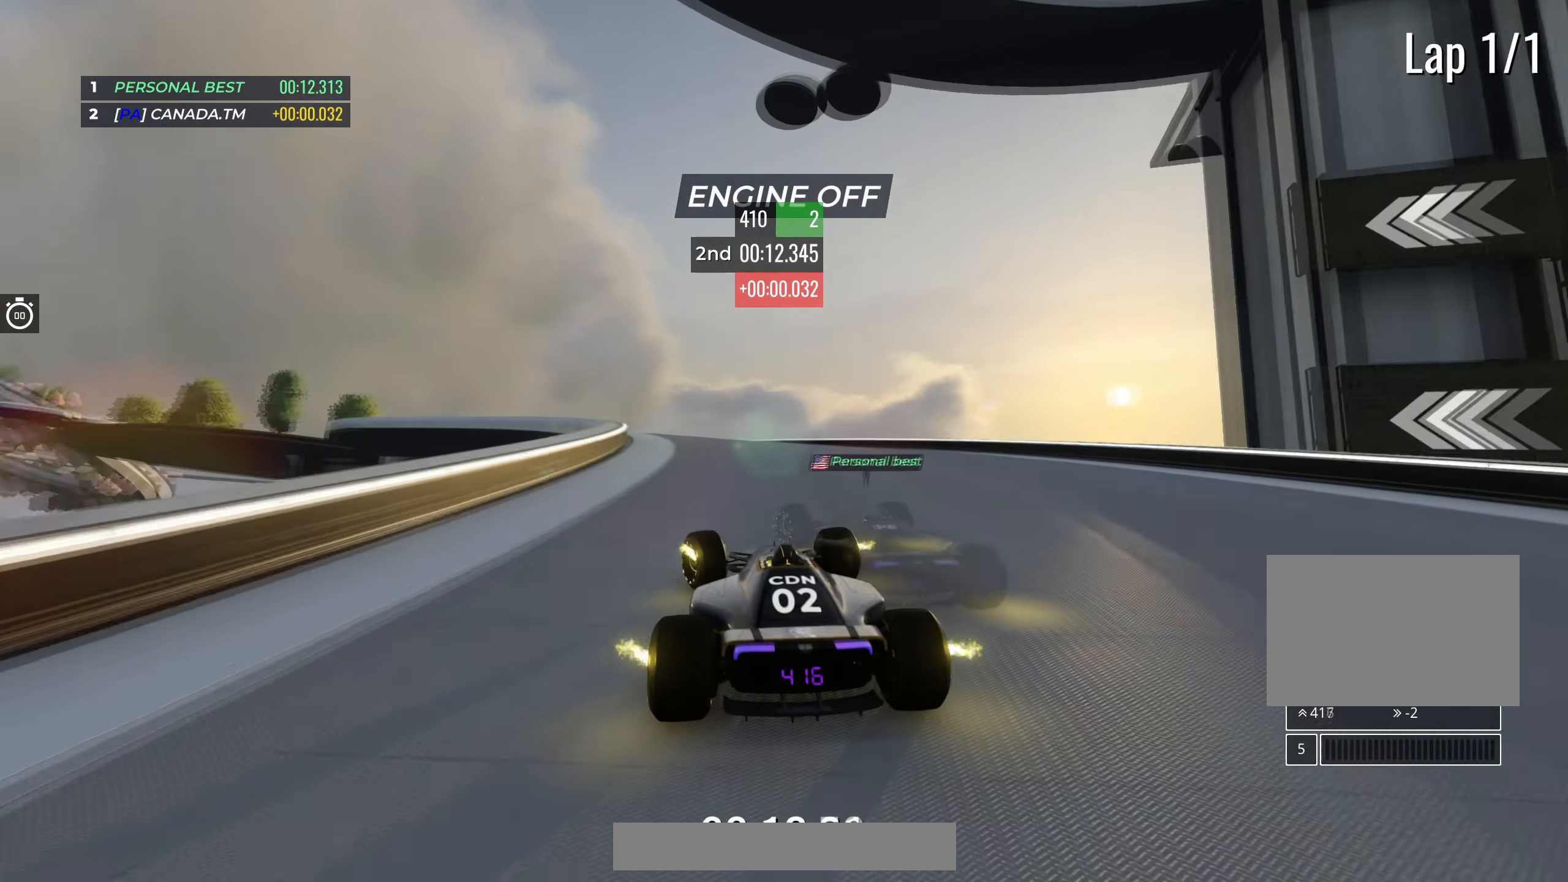
{"keys": ["left", "up"], "events": [[217, "left", "up"], [250, "left", "down"]]}
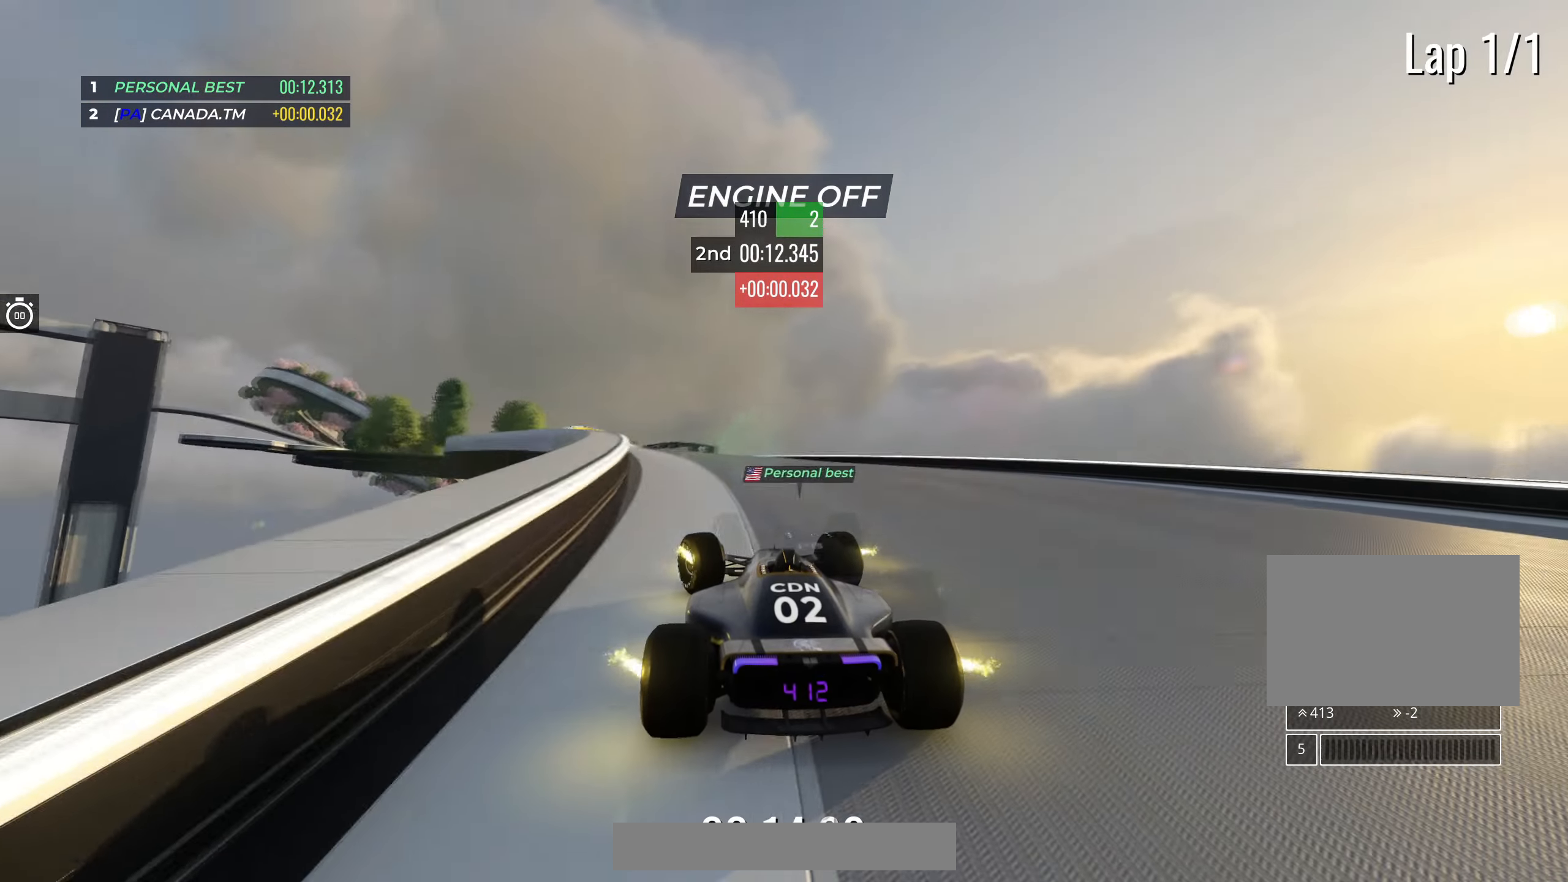
{"keys": ["up"], "events": [[100, "left", "up"], [350, "left", "down"], [467, "left", "up"]]}
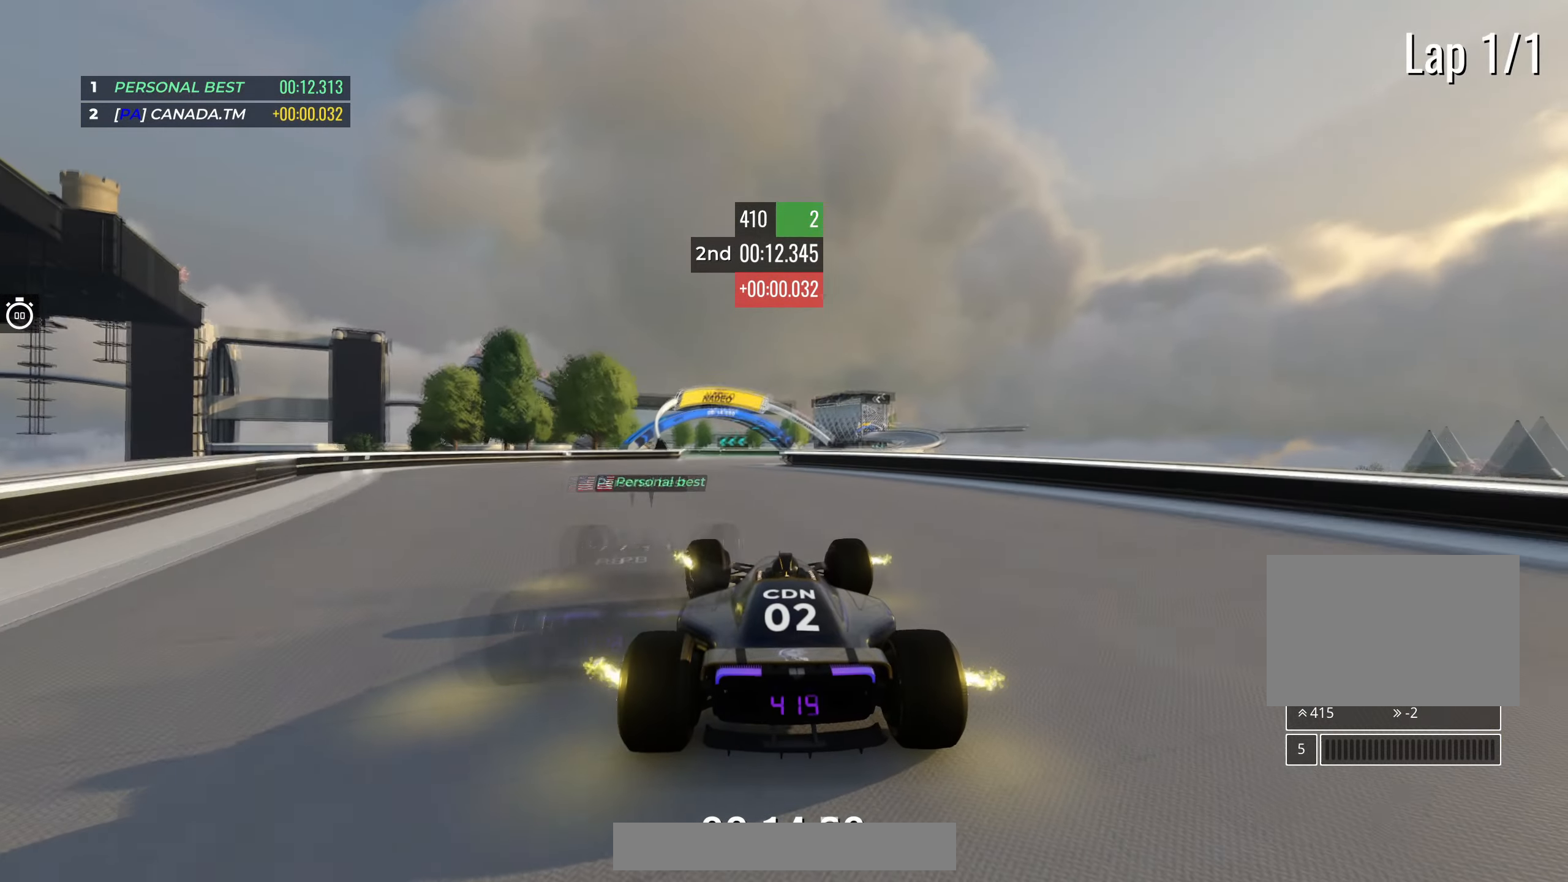
{"keys": ["left", "up"], "events": [[117, "left", "down"], [267, "left", "up"], [300, "left", "down"]]}
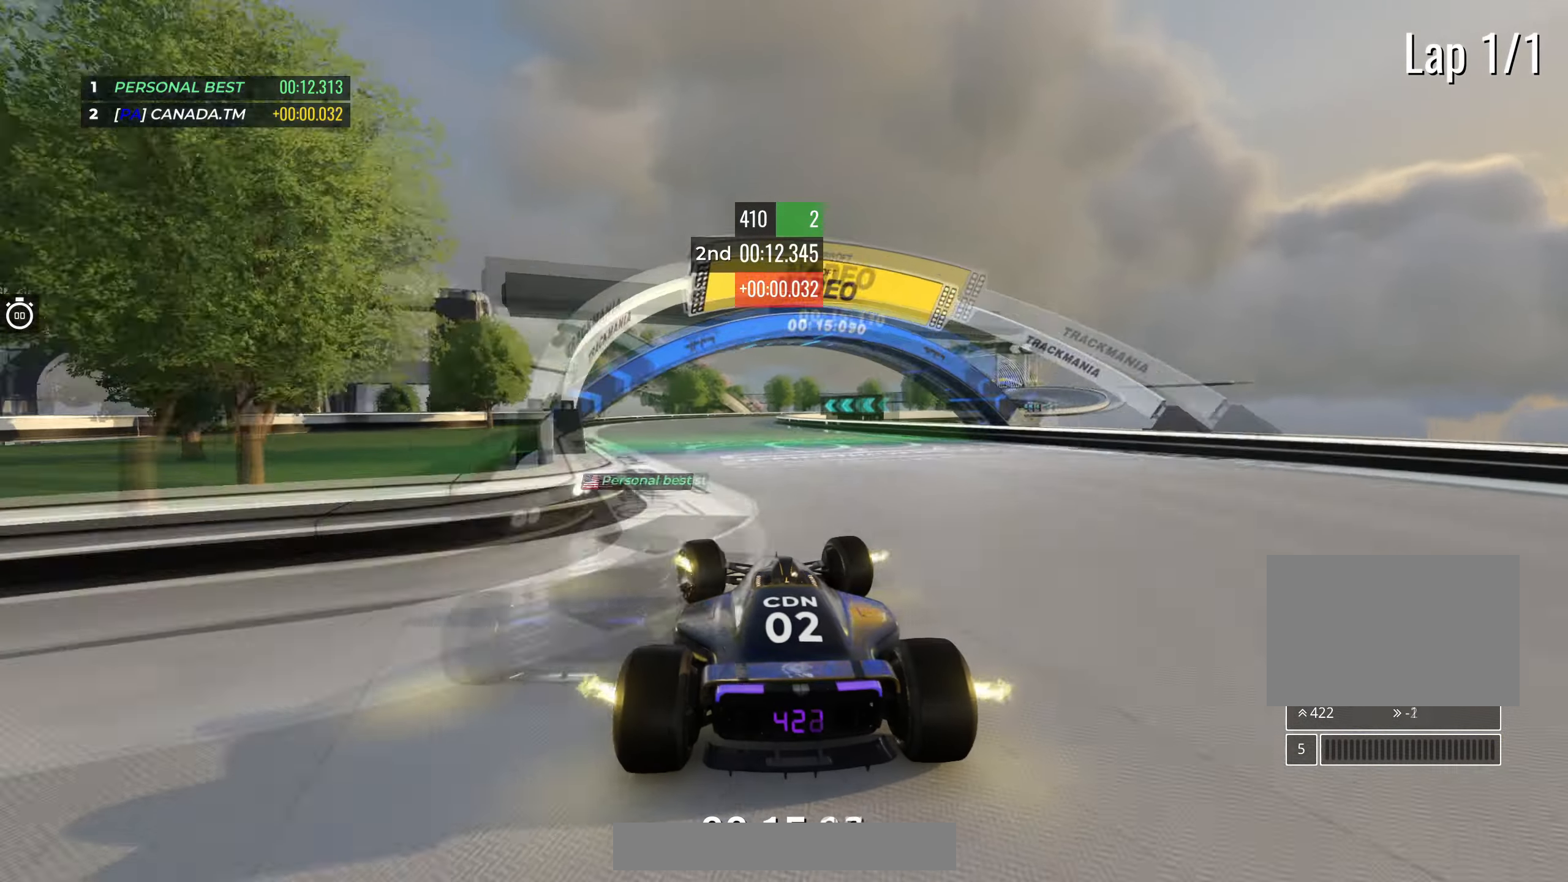
{"keys": ["right", "up"], "events": [[50, "left", "up"], [150, "right", "down"]]}
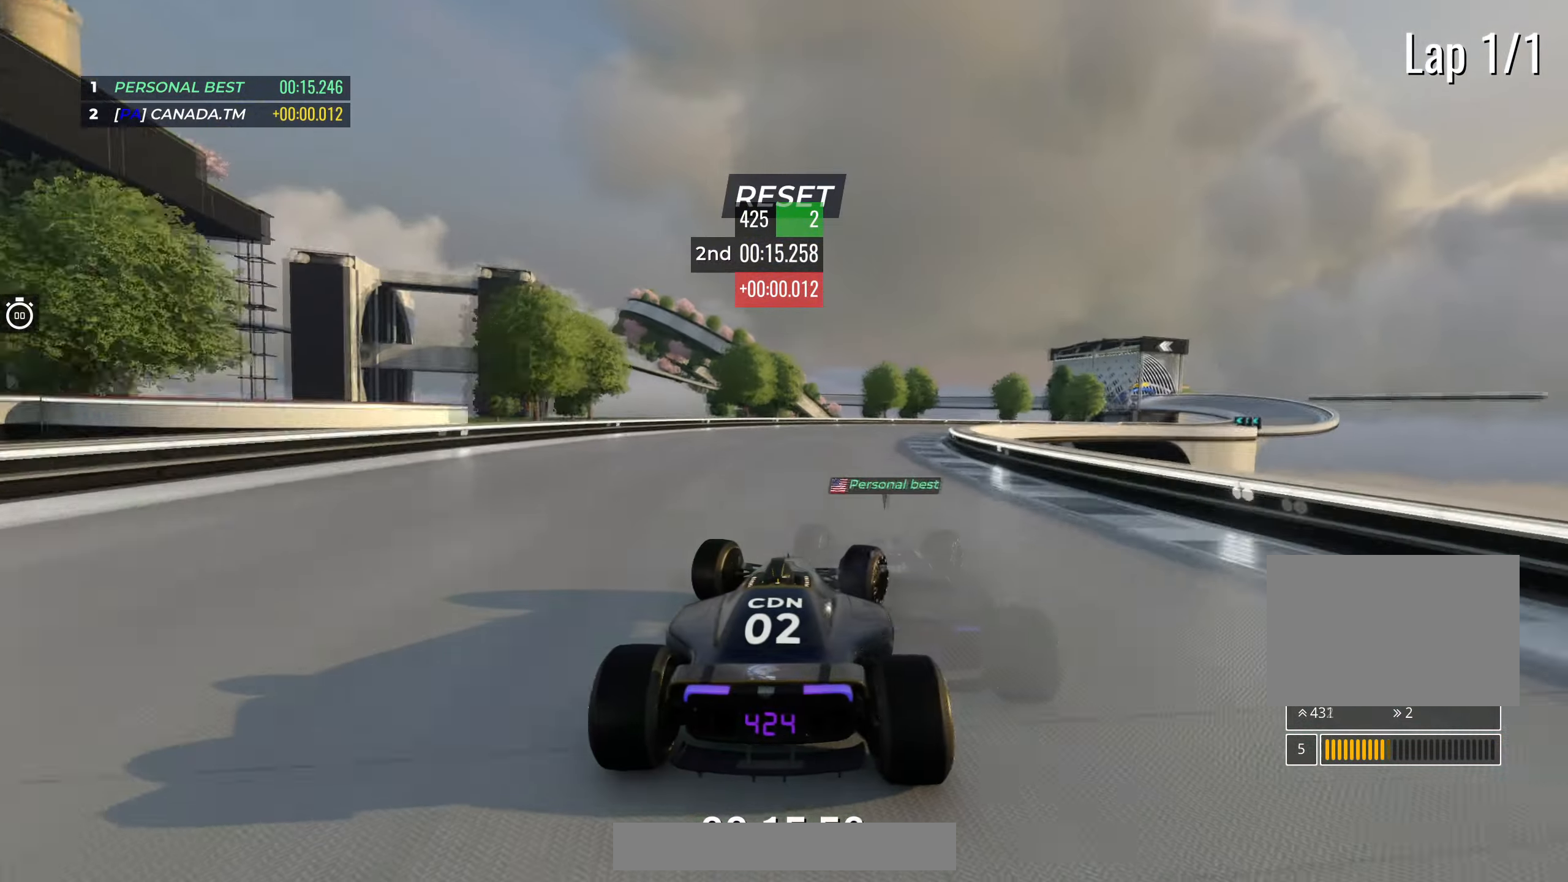
{"keys": ["right", "up"], "events": []}
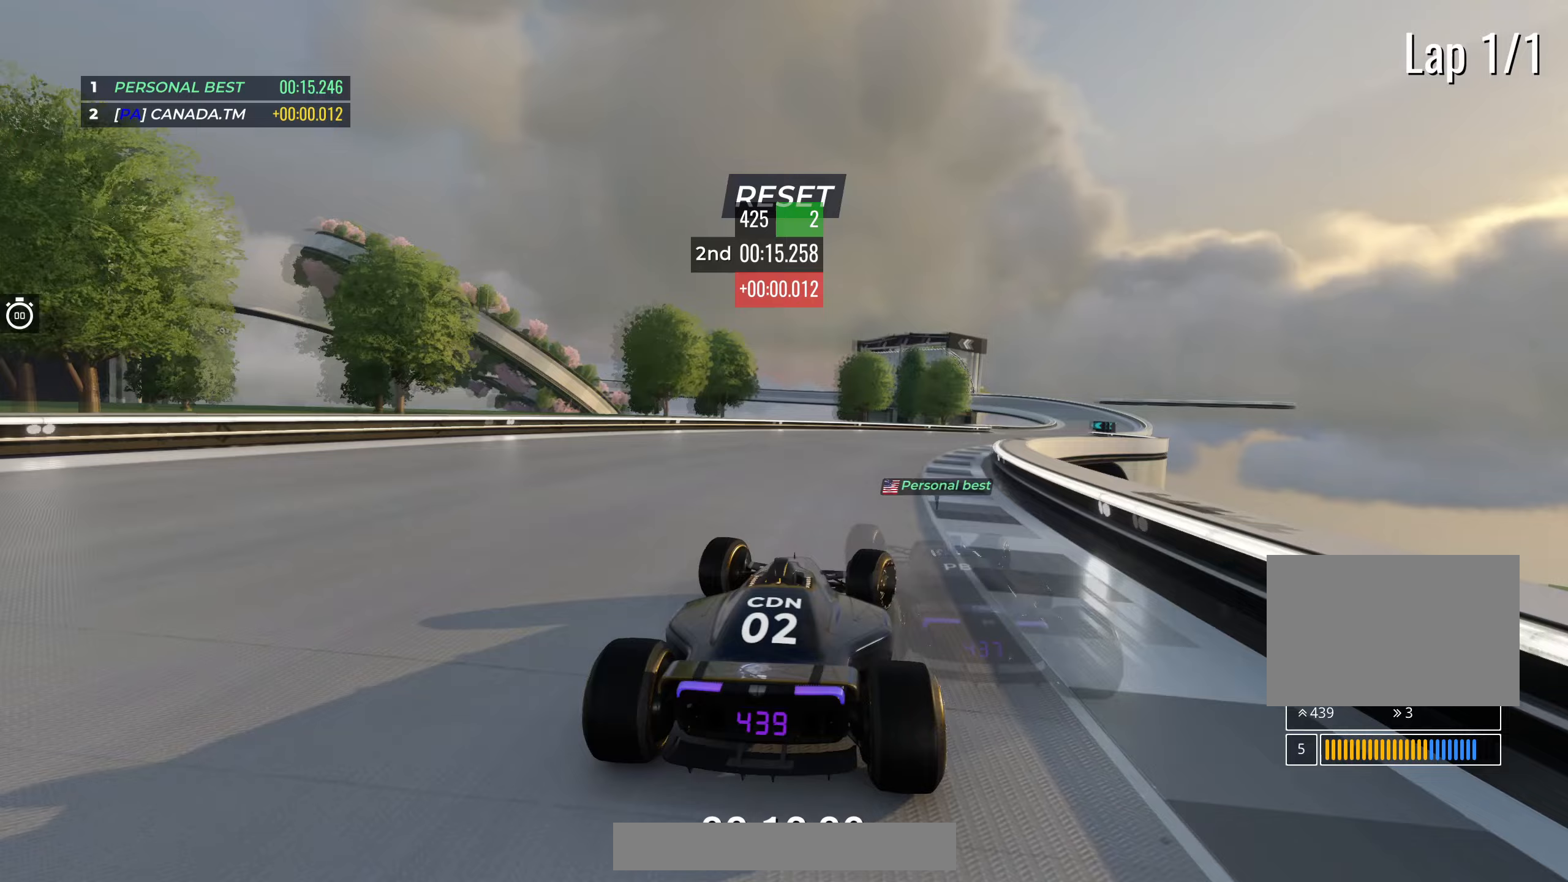
{"keys": ["right", "up"], "events": [[467, "right", "up"], [500, "right", "down"]]}
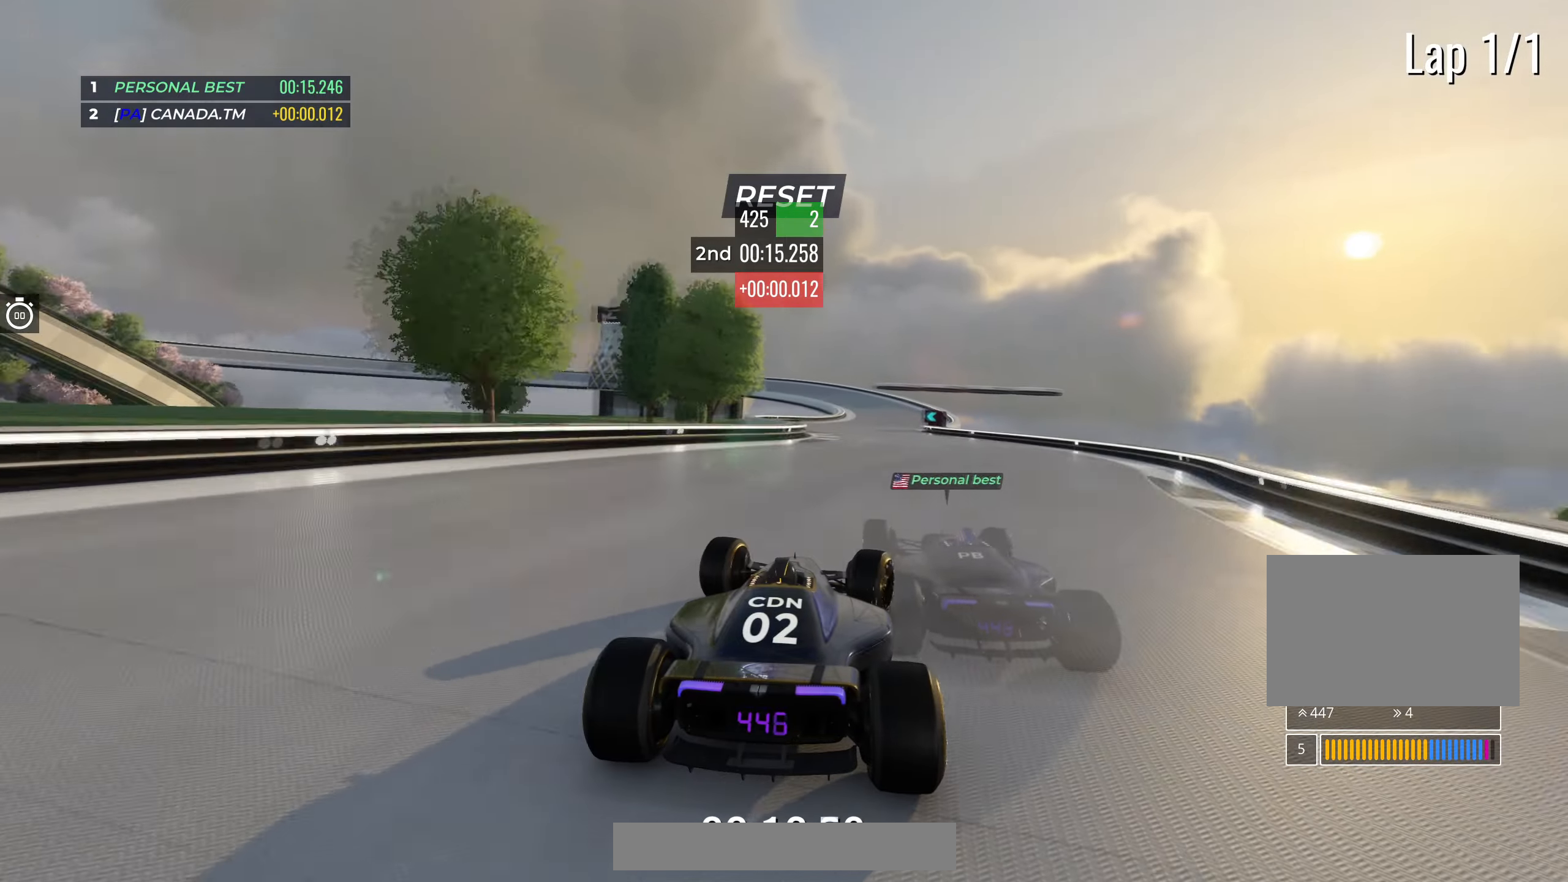
{"keys": ["left", "up"], "events": [[133, "right", "up"], [450, "left", "down"]]}
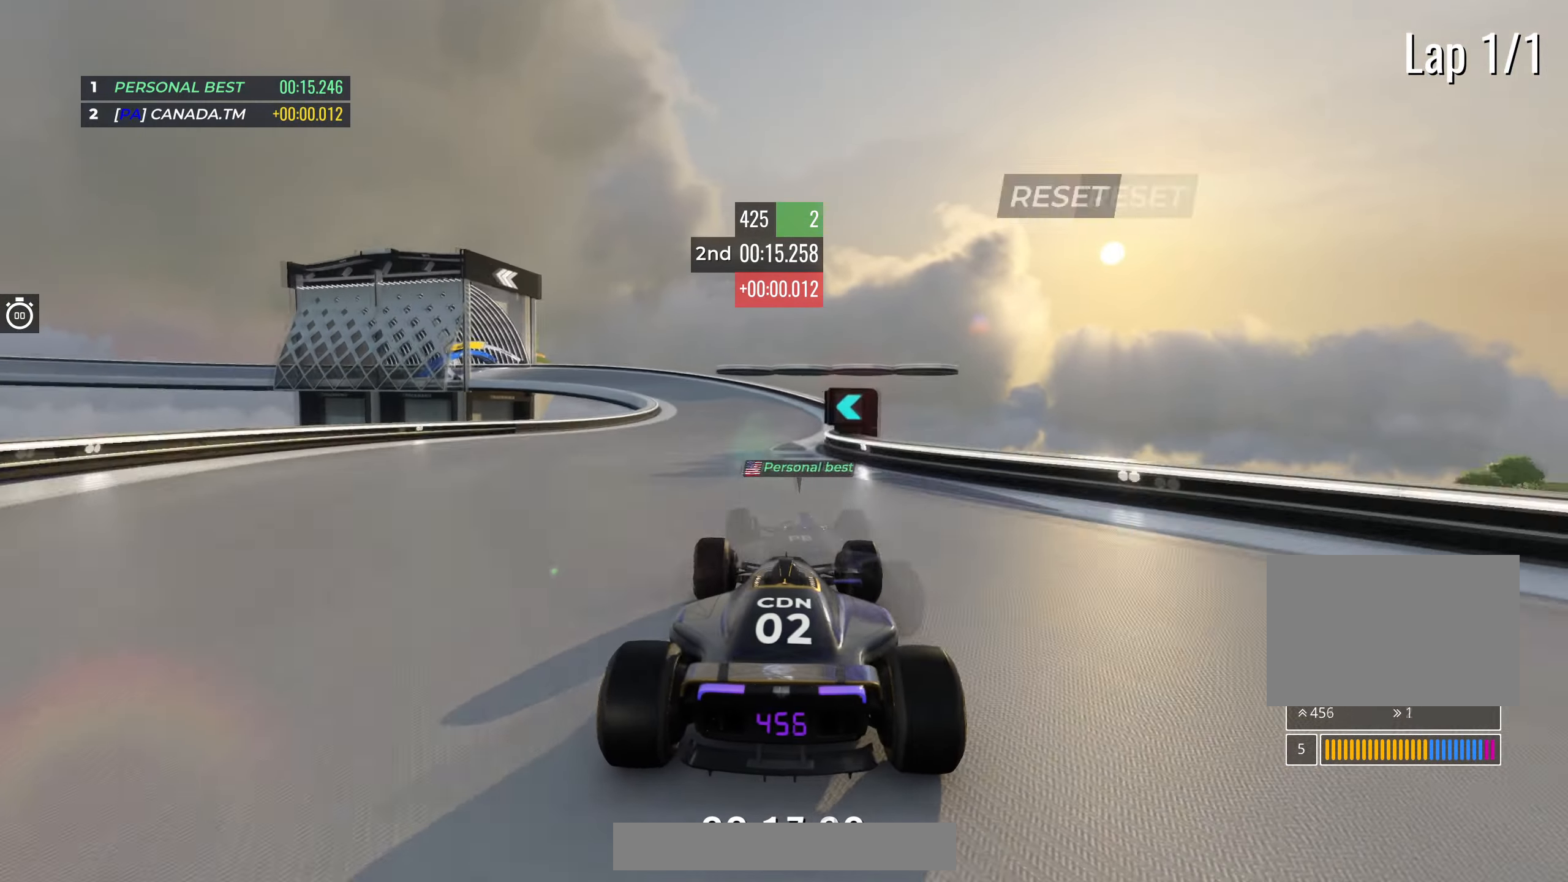
{"keys": ["left", "up"], "events": []}